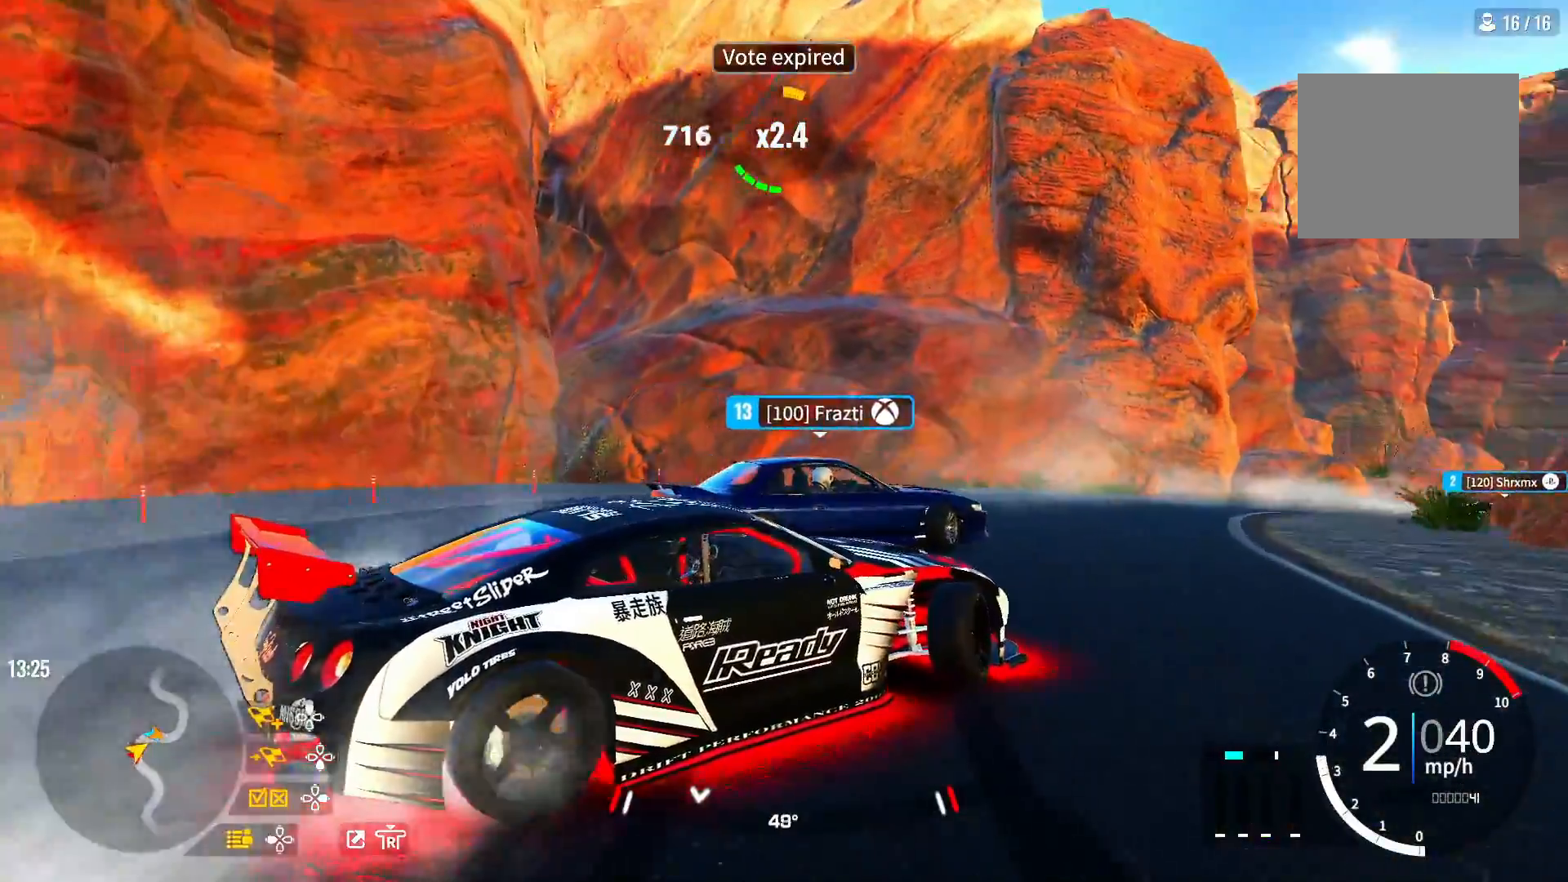
Gameplay with a controller (PlayStation layout); each line is a JSON object with the inputs held at the frame after it (dt_ms = milliseconds from this image to that frame). "events" lists button and stick changes between this image and that frame as [ms after this image, input, new state], when the widget could be followed in between. Not read: R2.
{"dt_ms": 500, "buttons": [], "left_stick": "up-right", "right_stick": "center", "events": []}
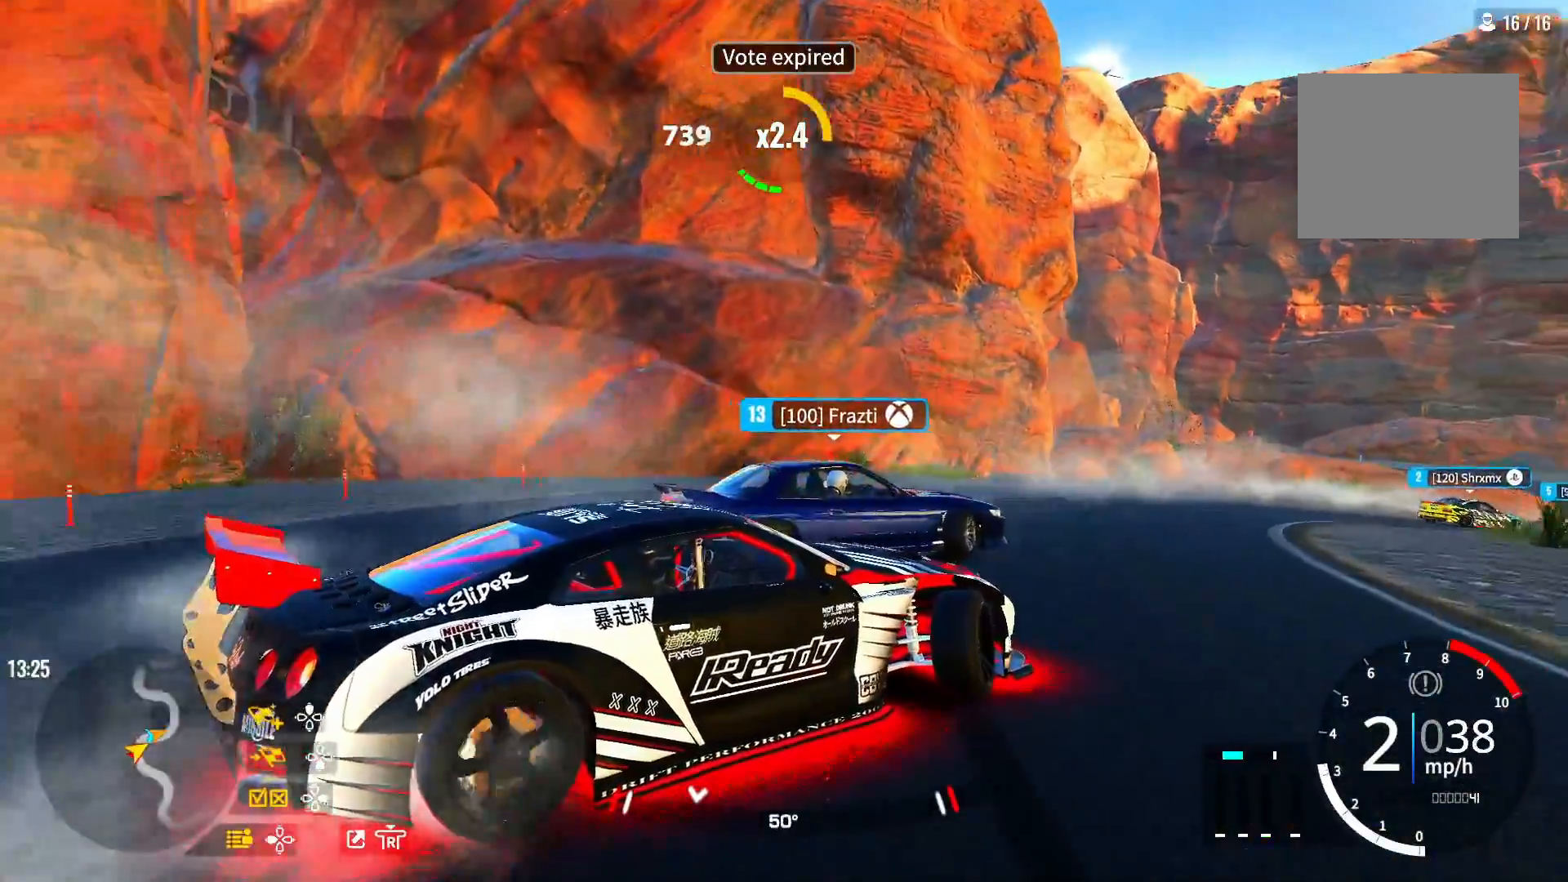
{"dt_ms": 500, "buttons": [], "left_stick": "up-right", "right_stick": "center", "events": []}
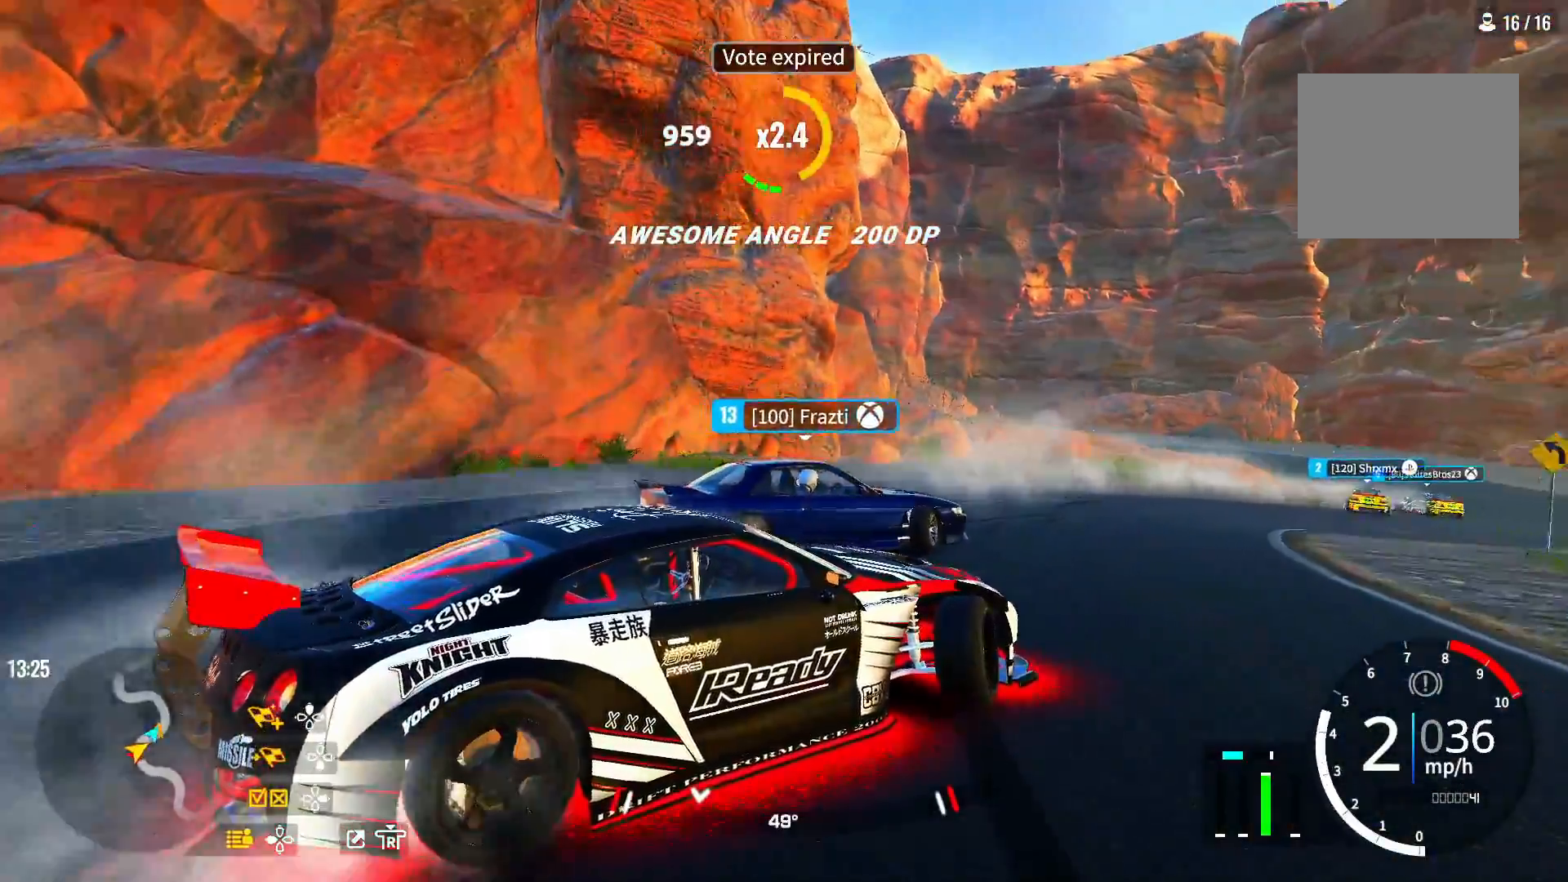
{"dt_ms": 500, "buttons": [], "left_stick": "up-right", "right_stick": "center", "events": []}
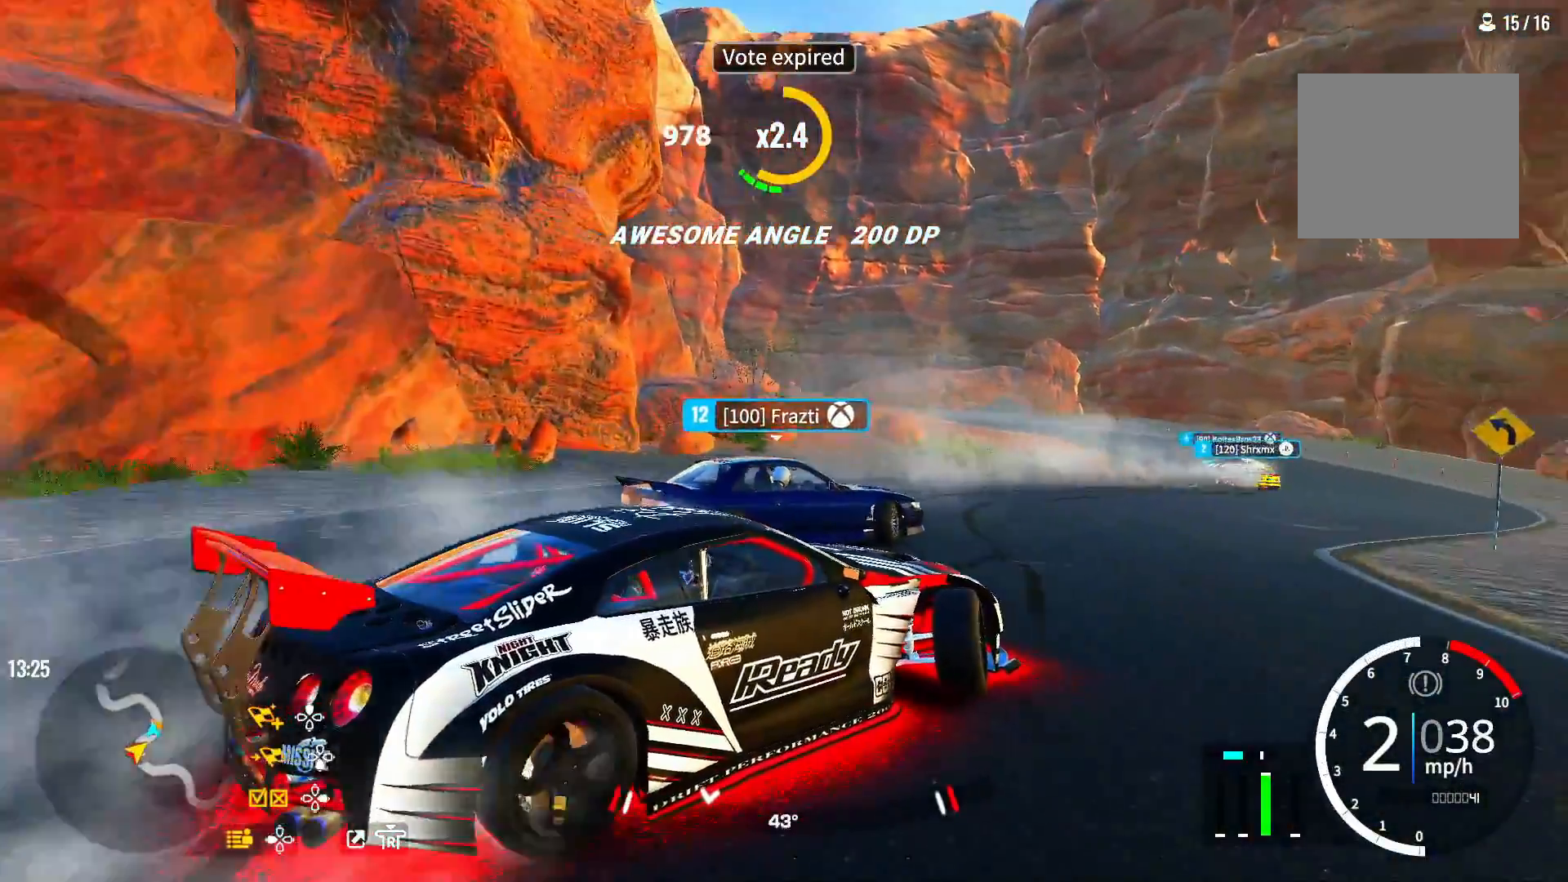
{"dt_ms": 500, "buttons": [], "left_stick": "up-right", "right_stick": "center", "events": []}
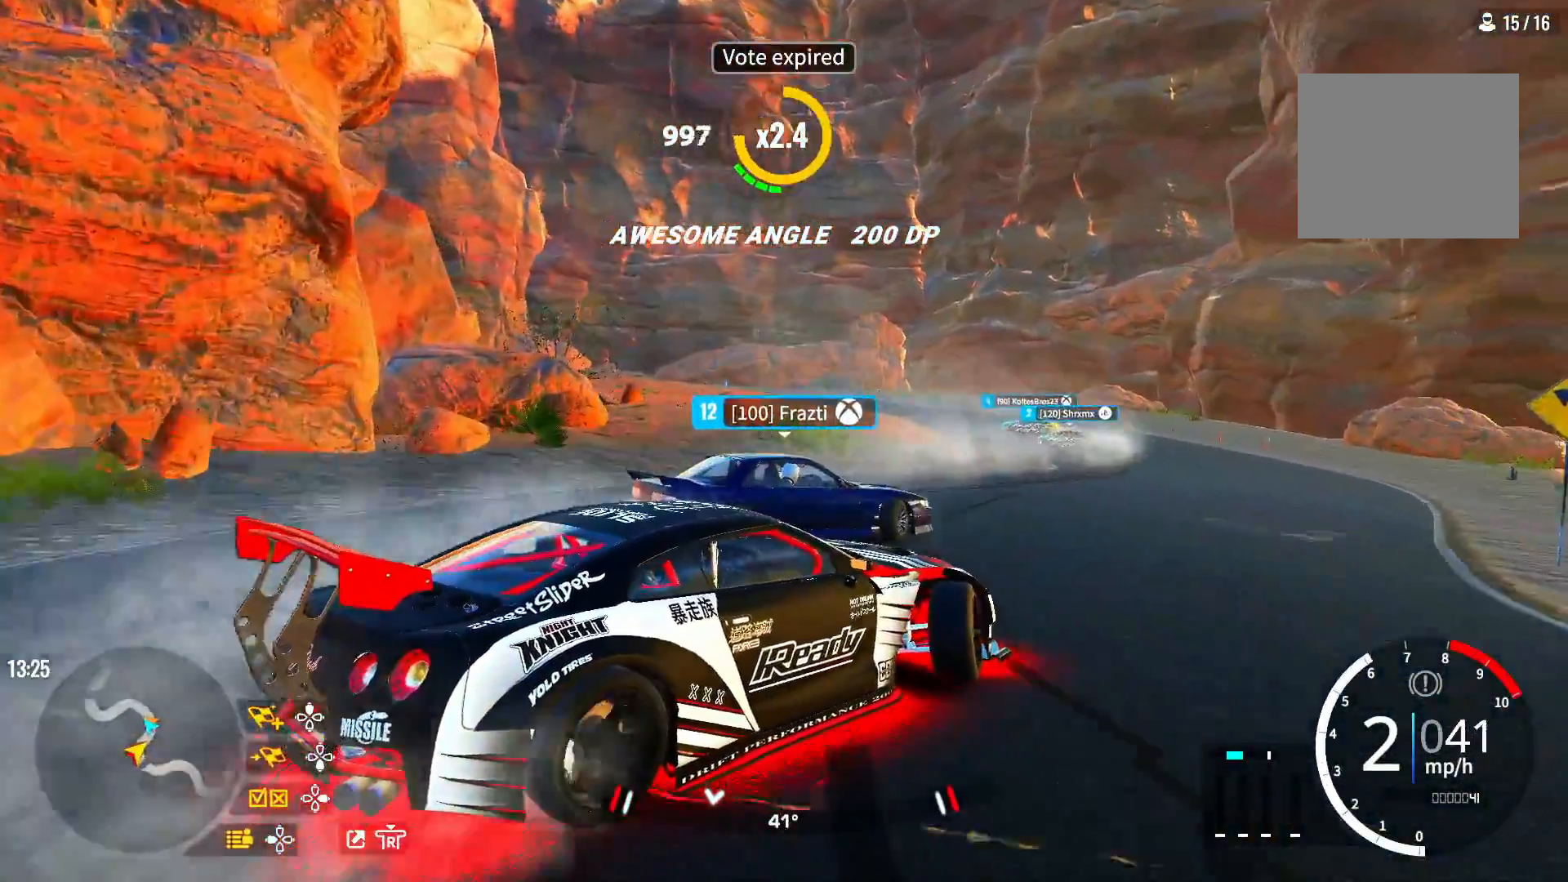
{"dt_ms": 500, "buttons": [], "left_stick": "up-right", "right_stick": "center", "events": []}
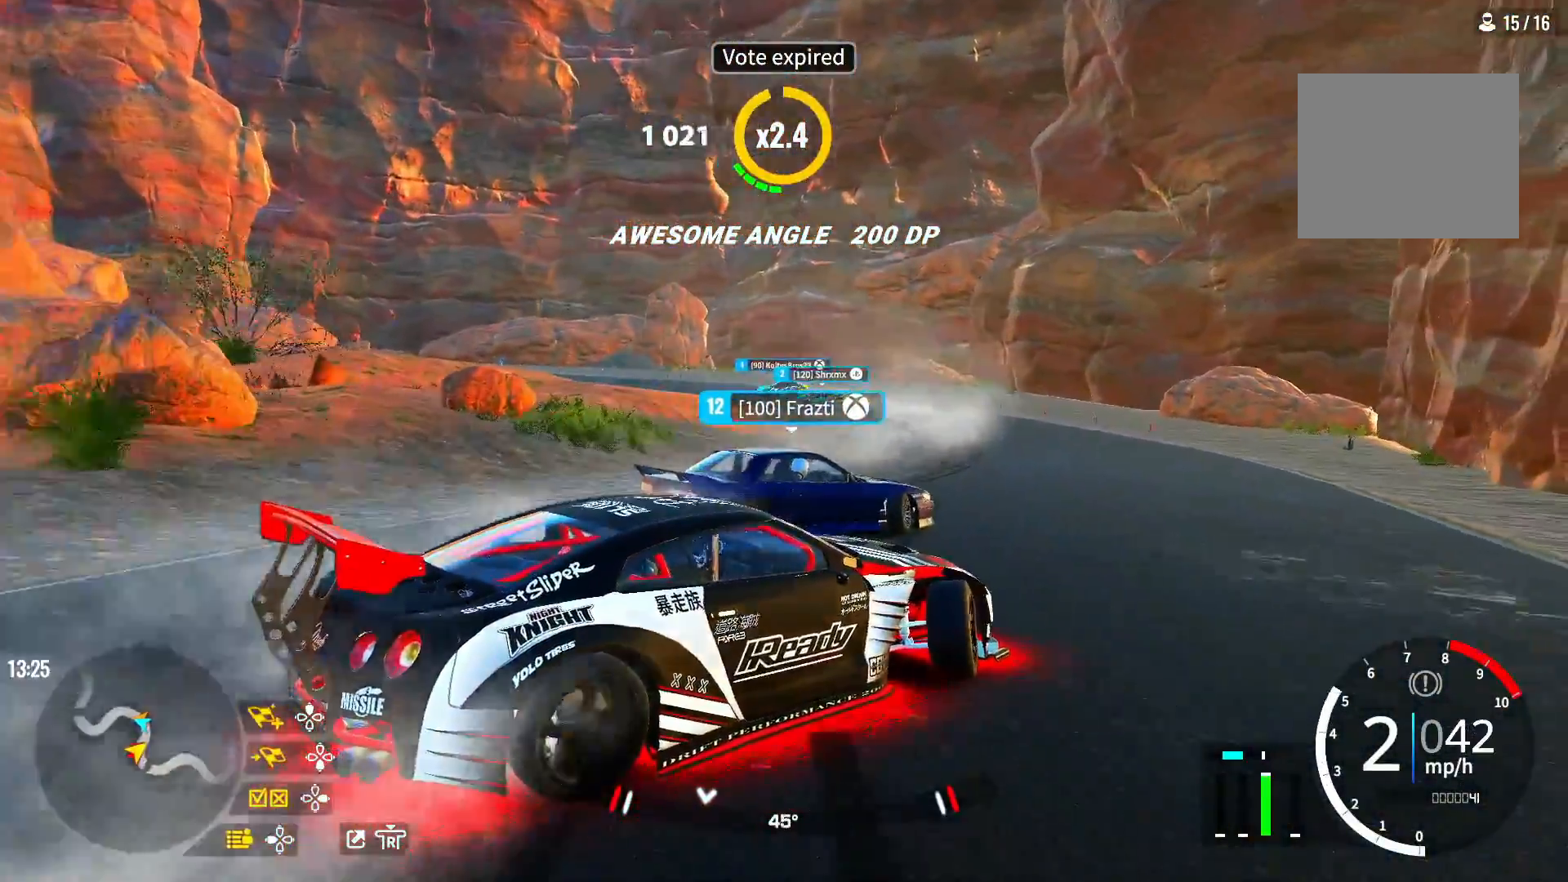
{"dt_ms": 500, "buttons": [], "left_stick": "up-left", "right_stick": "center", "events": [[300, "left_stick", "up"], [433, "left_stick", "up-left"]]}
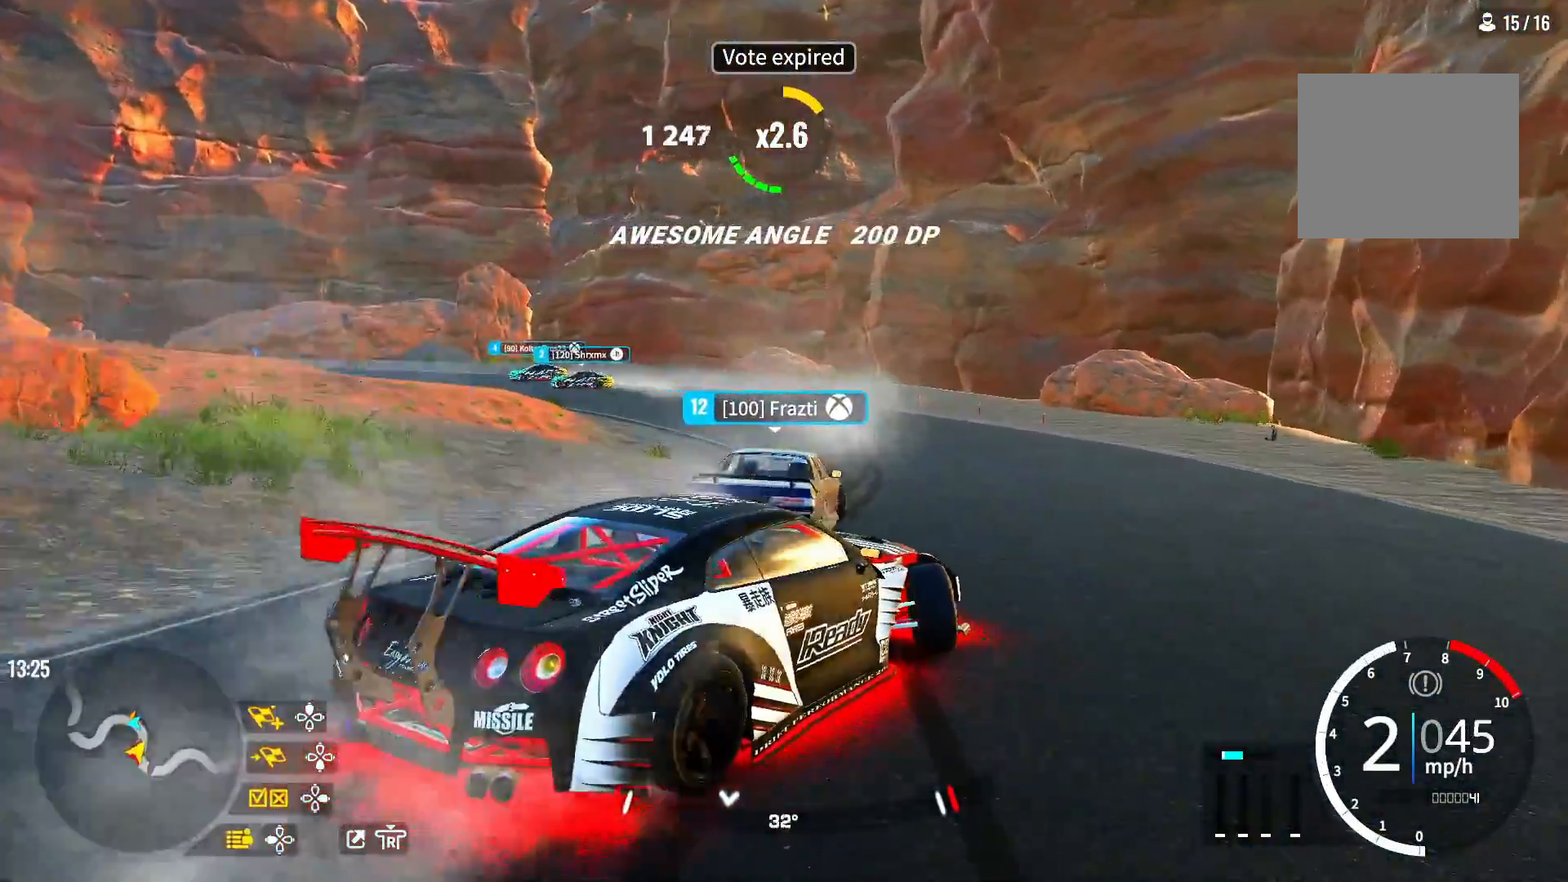
{"dt_ms": 500, "buttons": [], "left_stick": "up-left", "right_stick": "center", "events": [[217, "left_stick", "left"], [483, "left_stick", "up-left"]]}
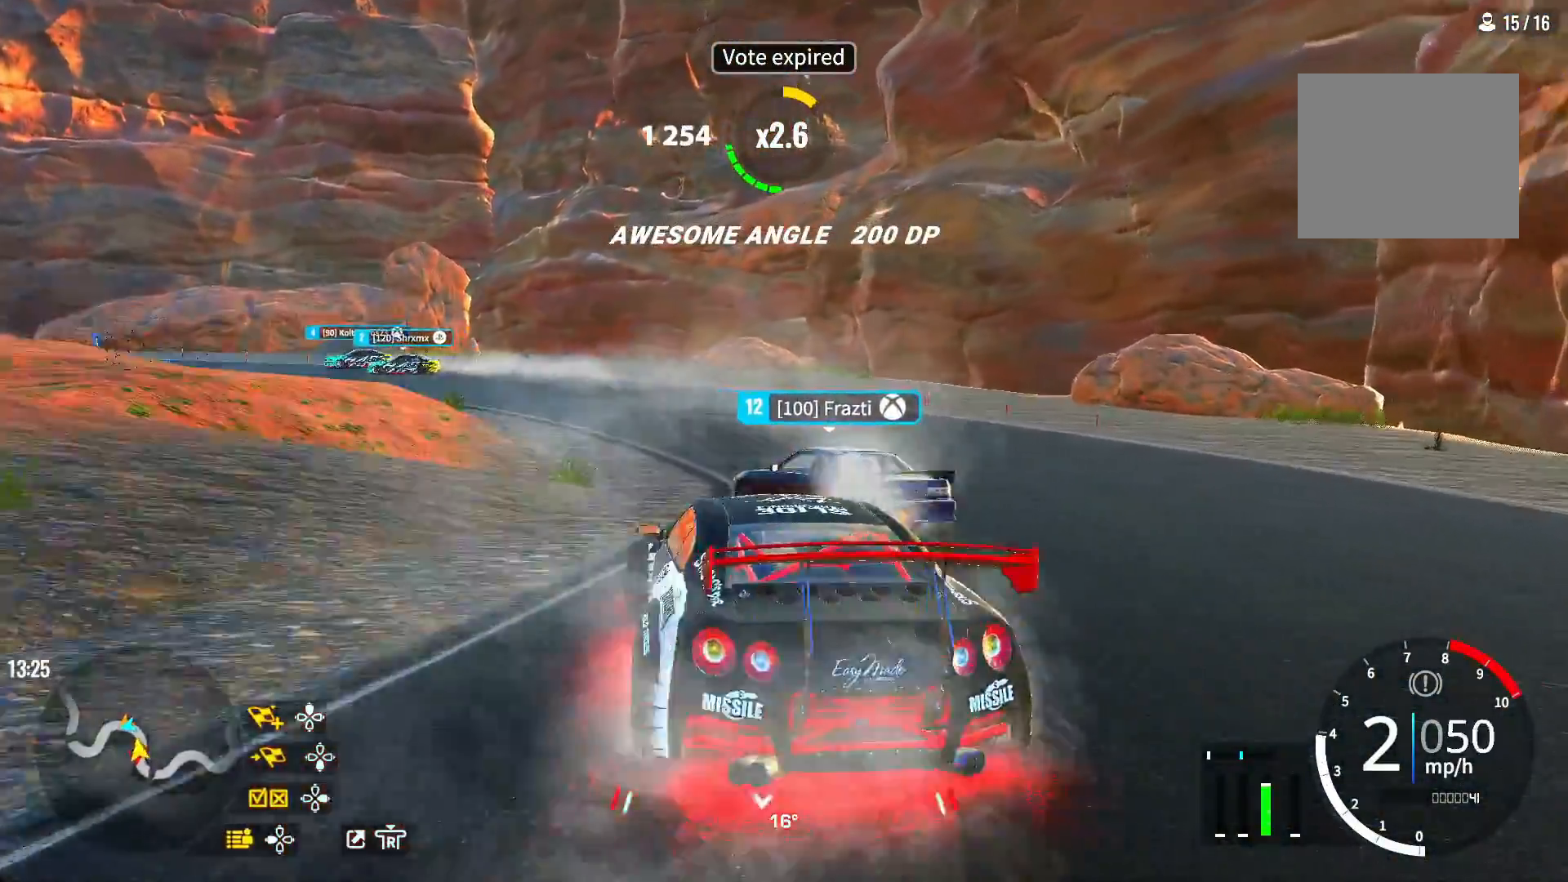
{"dt_ms": 500, "buttons": [], "left_stick": "up-left", "right_stick": "center", "events": [[100, "left_stick", "up"], [200, "left_stick", "up-left"]]}
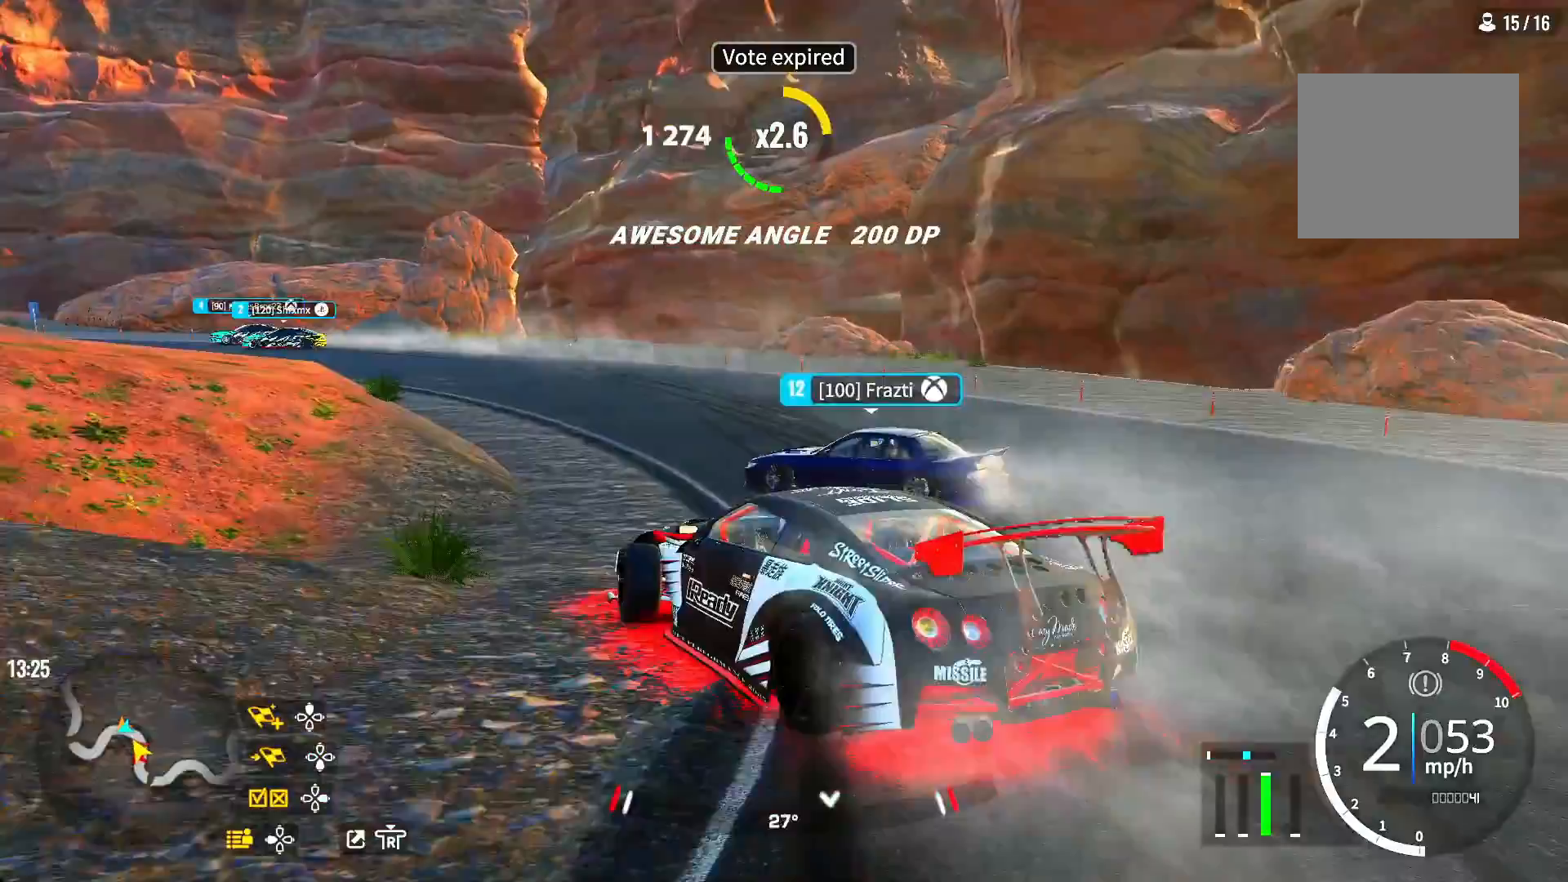
{"dt_ms": 500, "buttons": [], "left_stick": "up-left", "right_stick": "center", "events": [[333, "L2", "down"], [417, "L2", "up"]]}
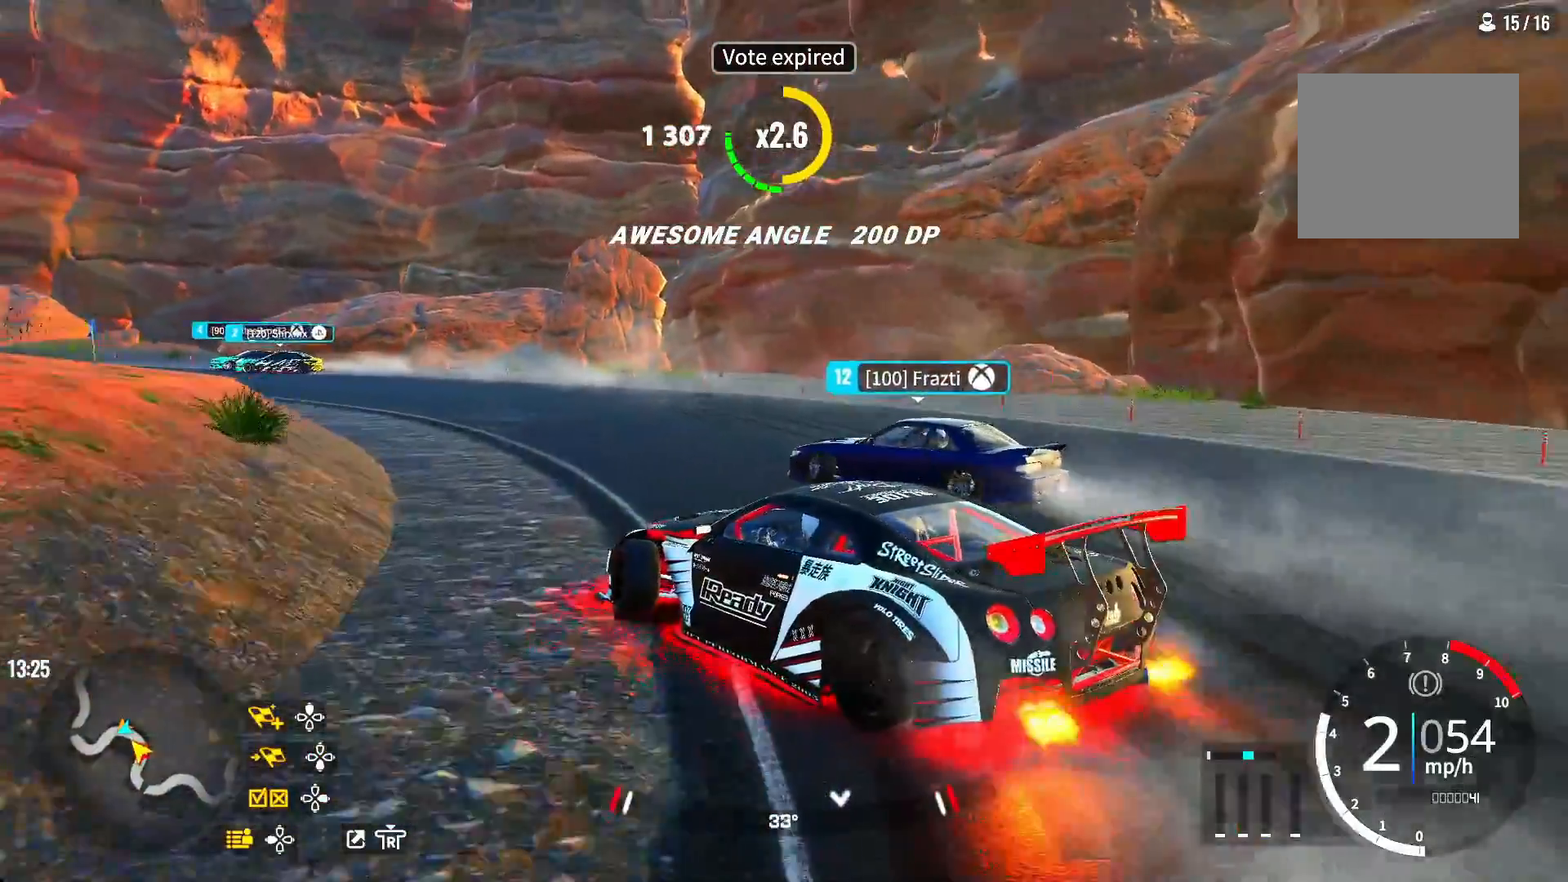
{"dt_ms": 500, "buttons": [], "left_stick": "up-left", "right_stick": "center", "events": [[183, "L2", "down"], [300, "L2", "up"]]}
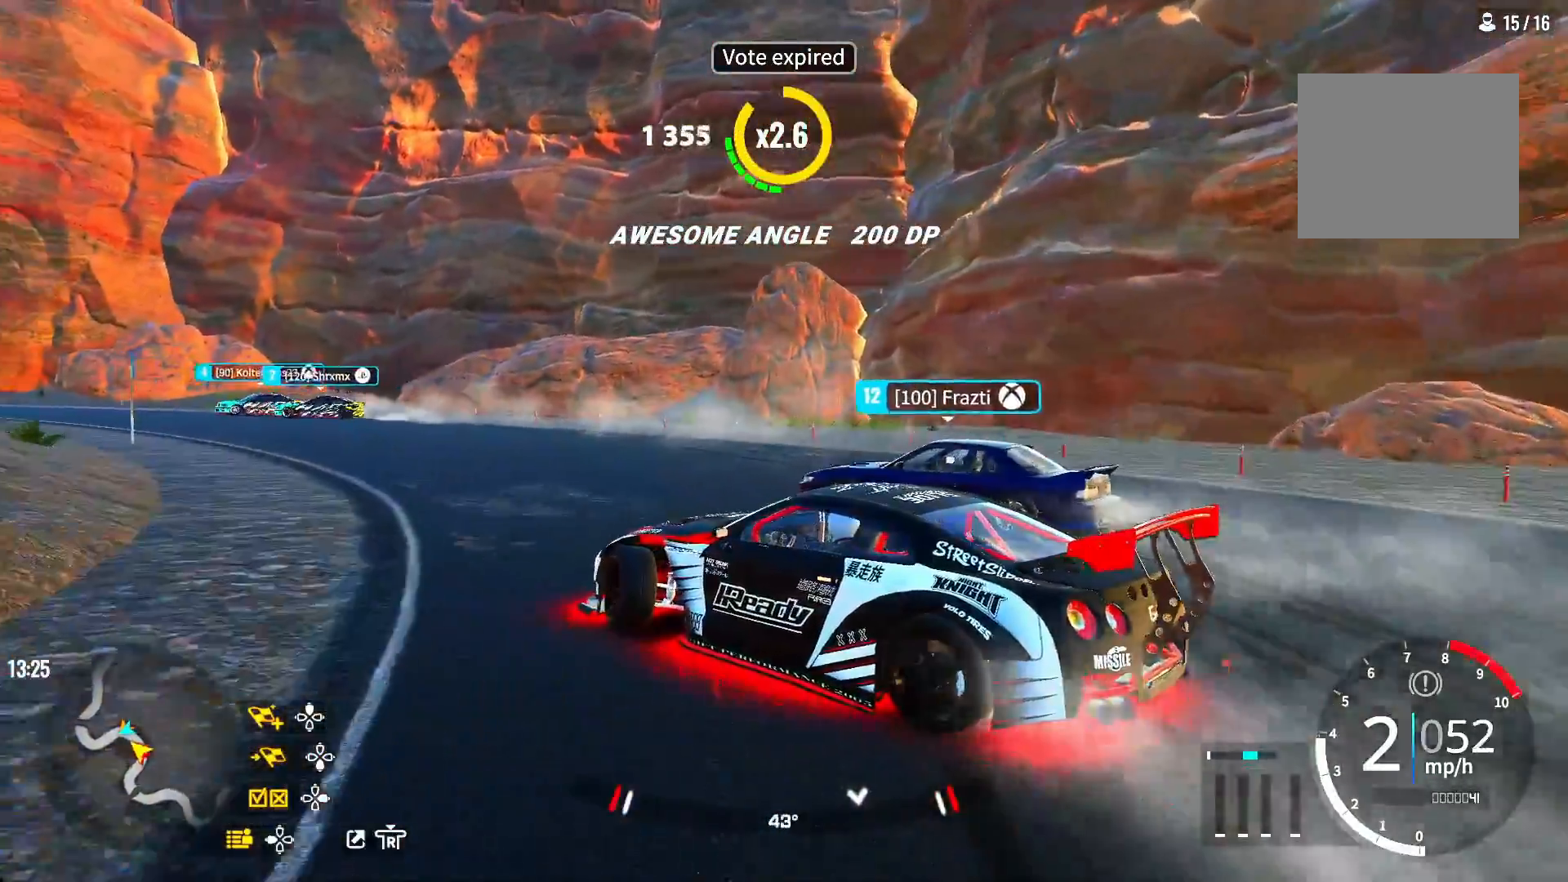
{"dt_ms": 500, "buttons": [], "left_stick": "up-left", "right_stick": "center", "events": []}
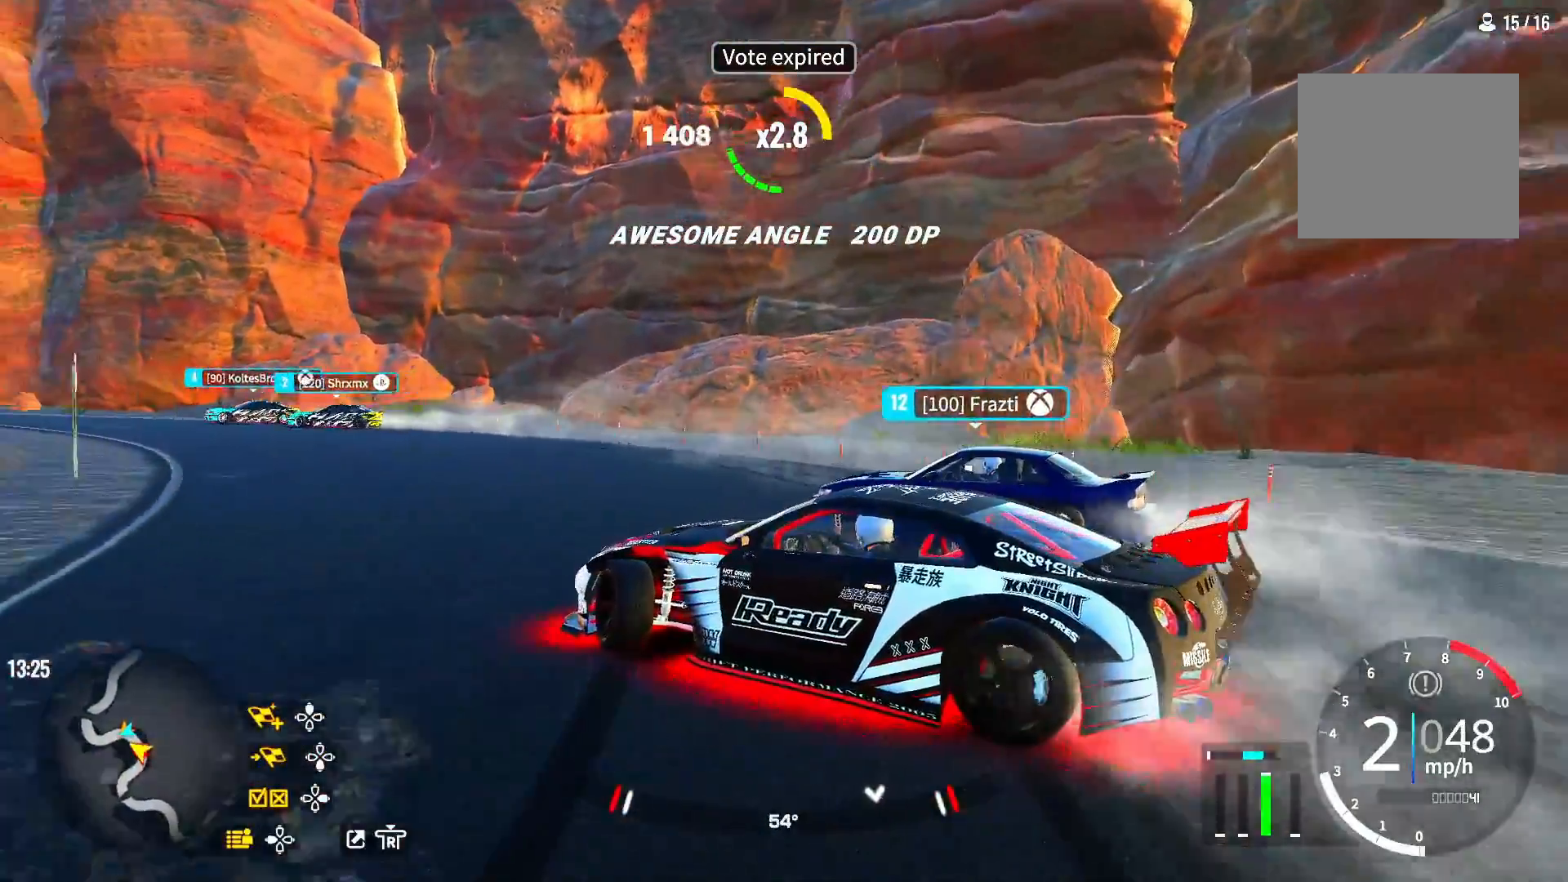
{"dt_ms": 500, "buttons": [], "left_stick": "up-left", "right_stick": "center", "events": []}
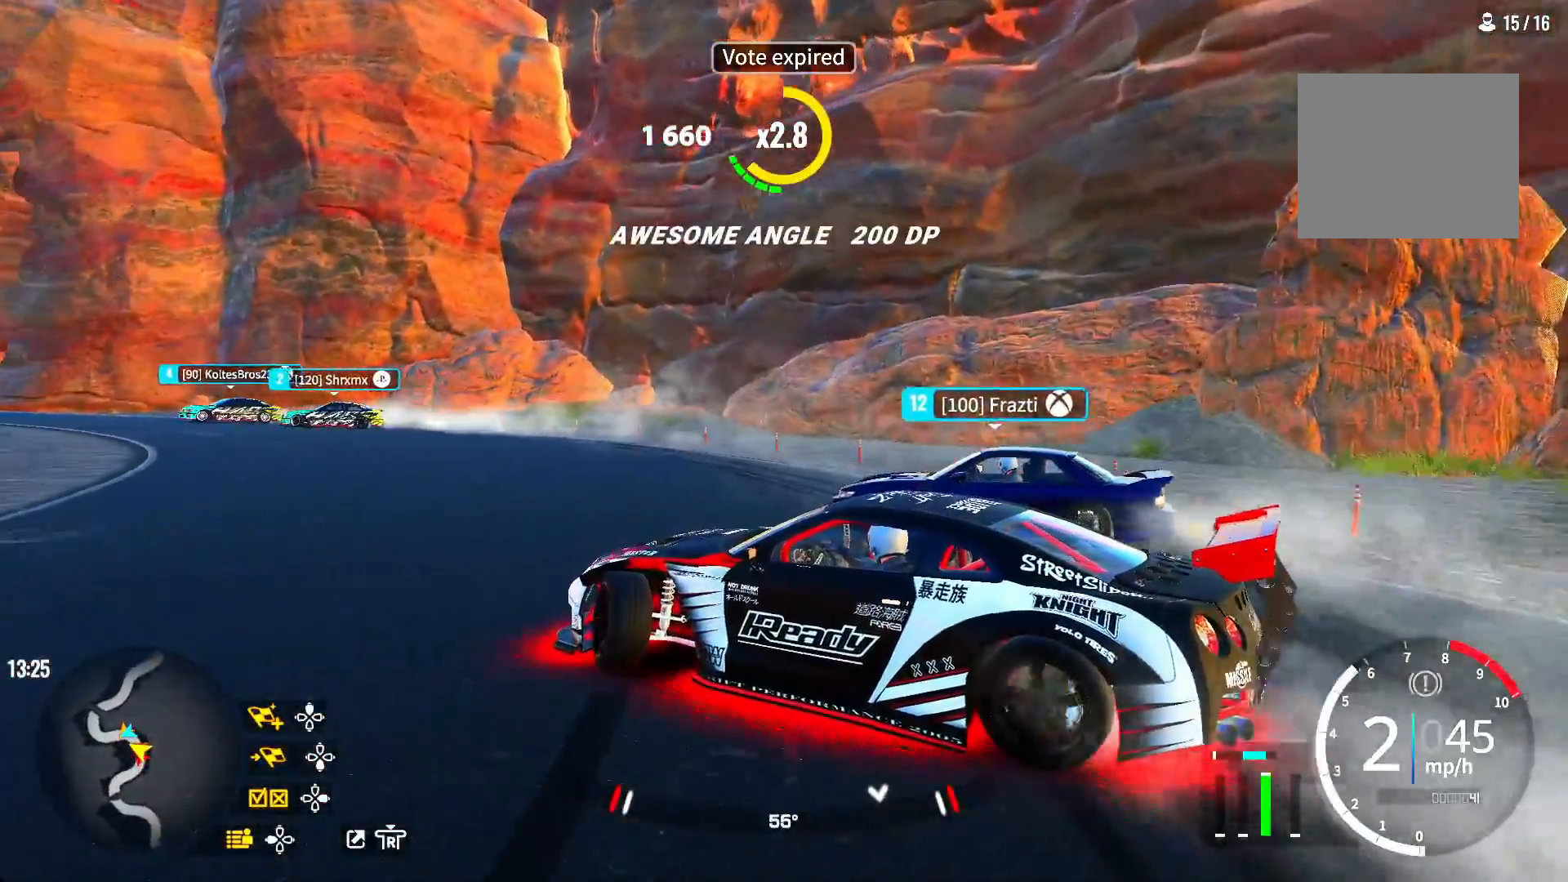
{"dt_ms": 500, "buttons": [], "left_stick": "up-left", "right_stick": "center", "events": []}
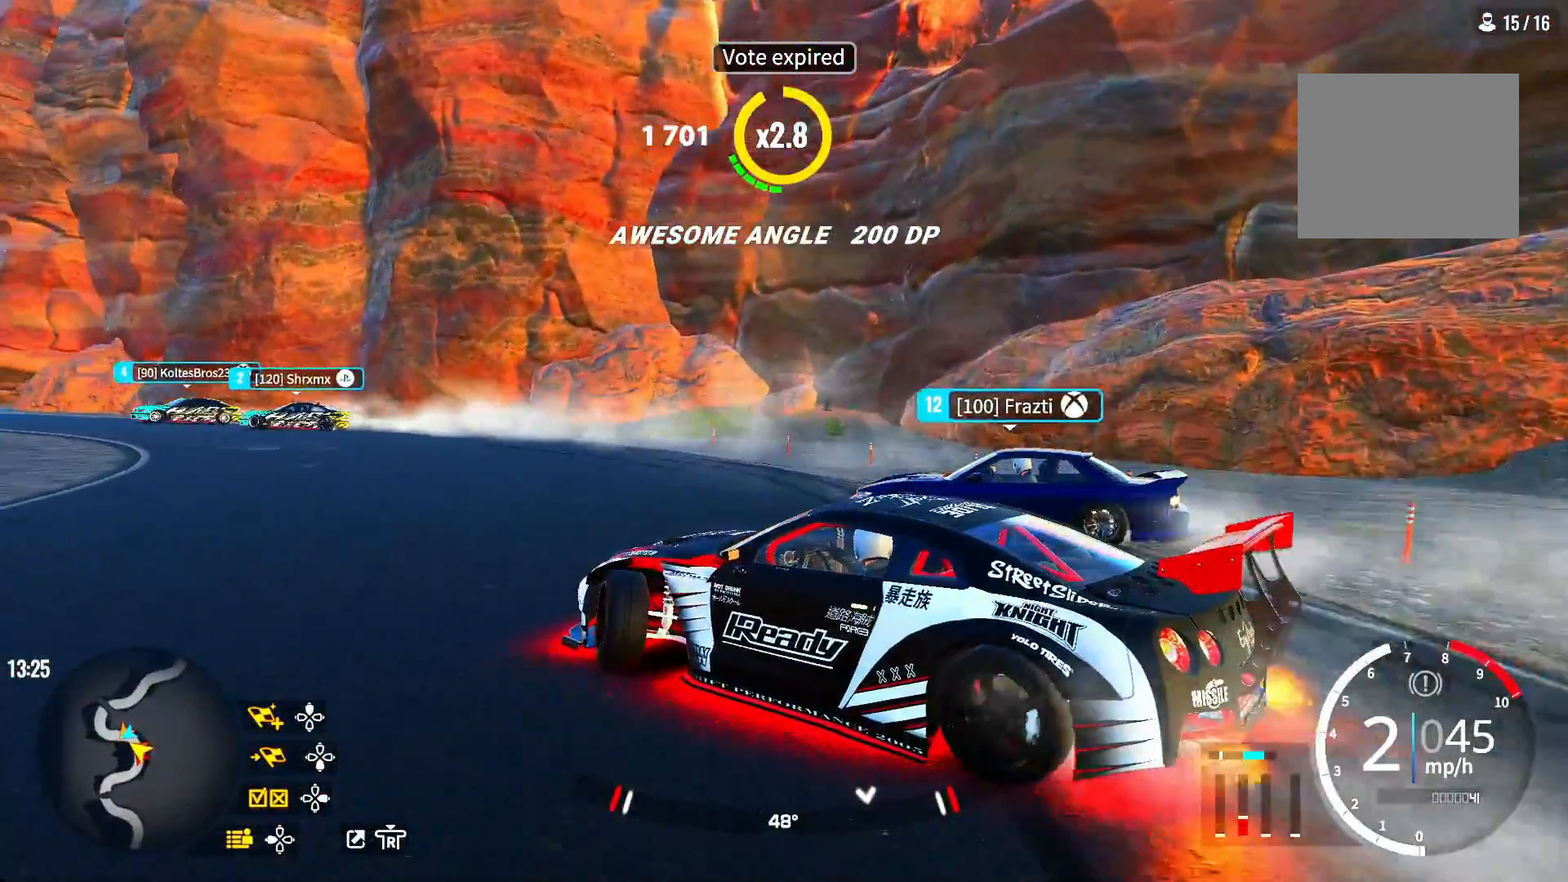
{"dt_ms": 500, "buttons": [], "left_stick": "up-left", "right_stick": "center", "events": [[250, "L2", "down"], [383, "L2", "up"]]}
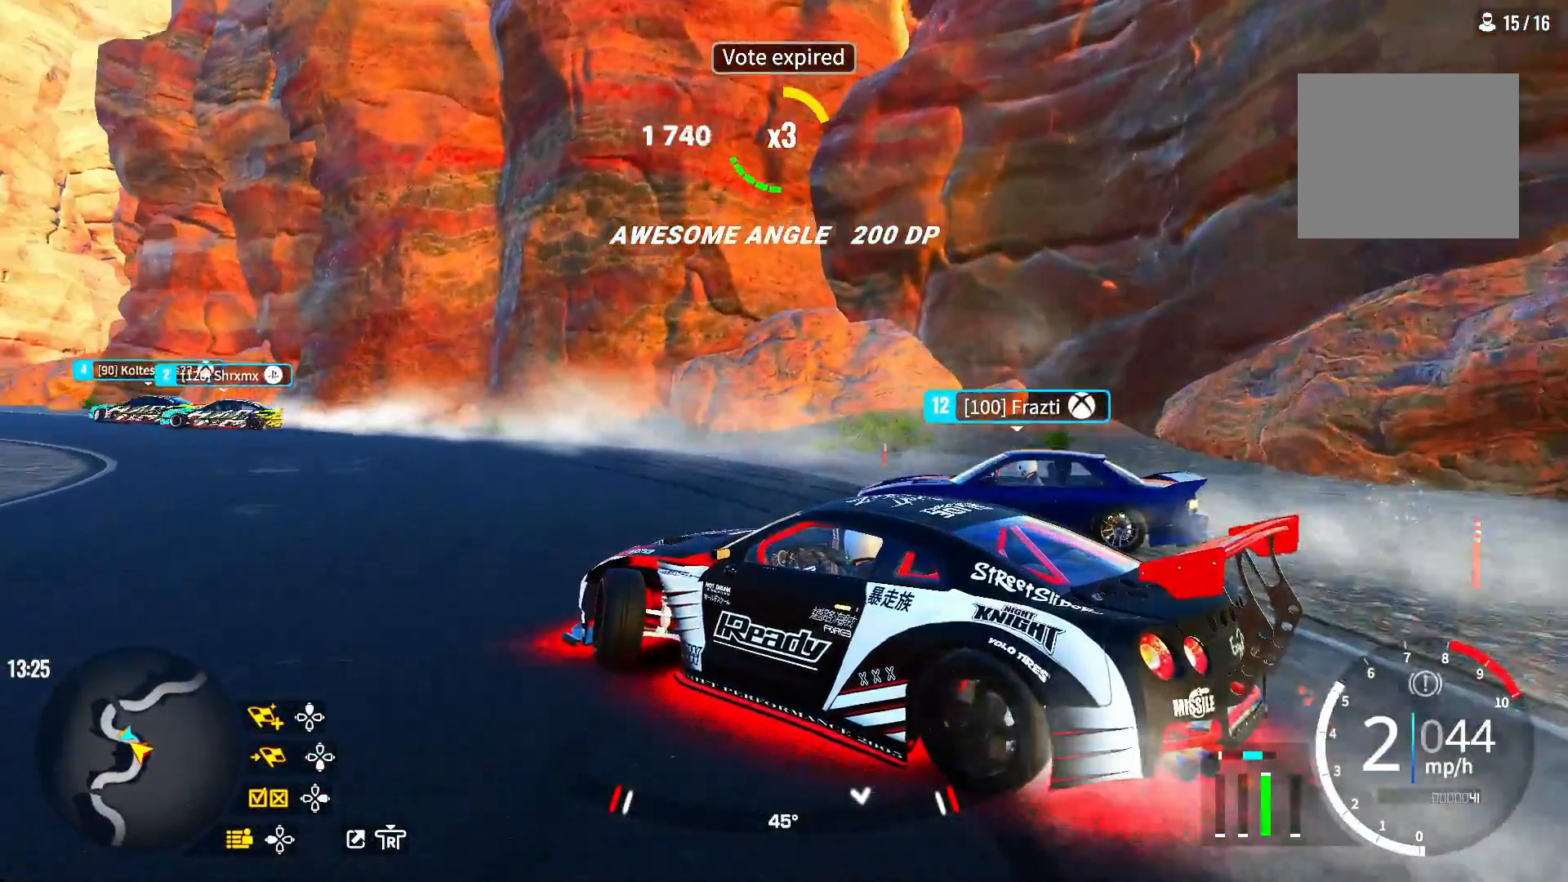
{"dt_ms": 500, "buttons": [], "left_stick": "up-left", "right_stick": "center", "events": [[50, "L2", "down"], [200, "L2", "up"]]}
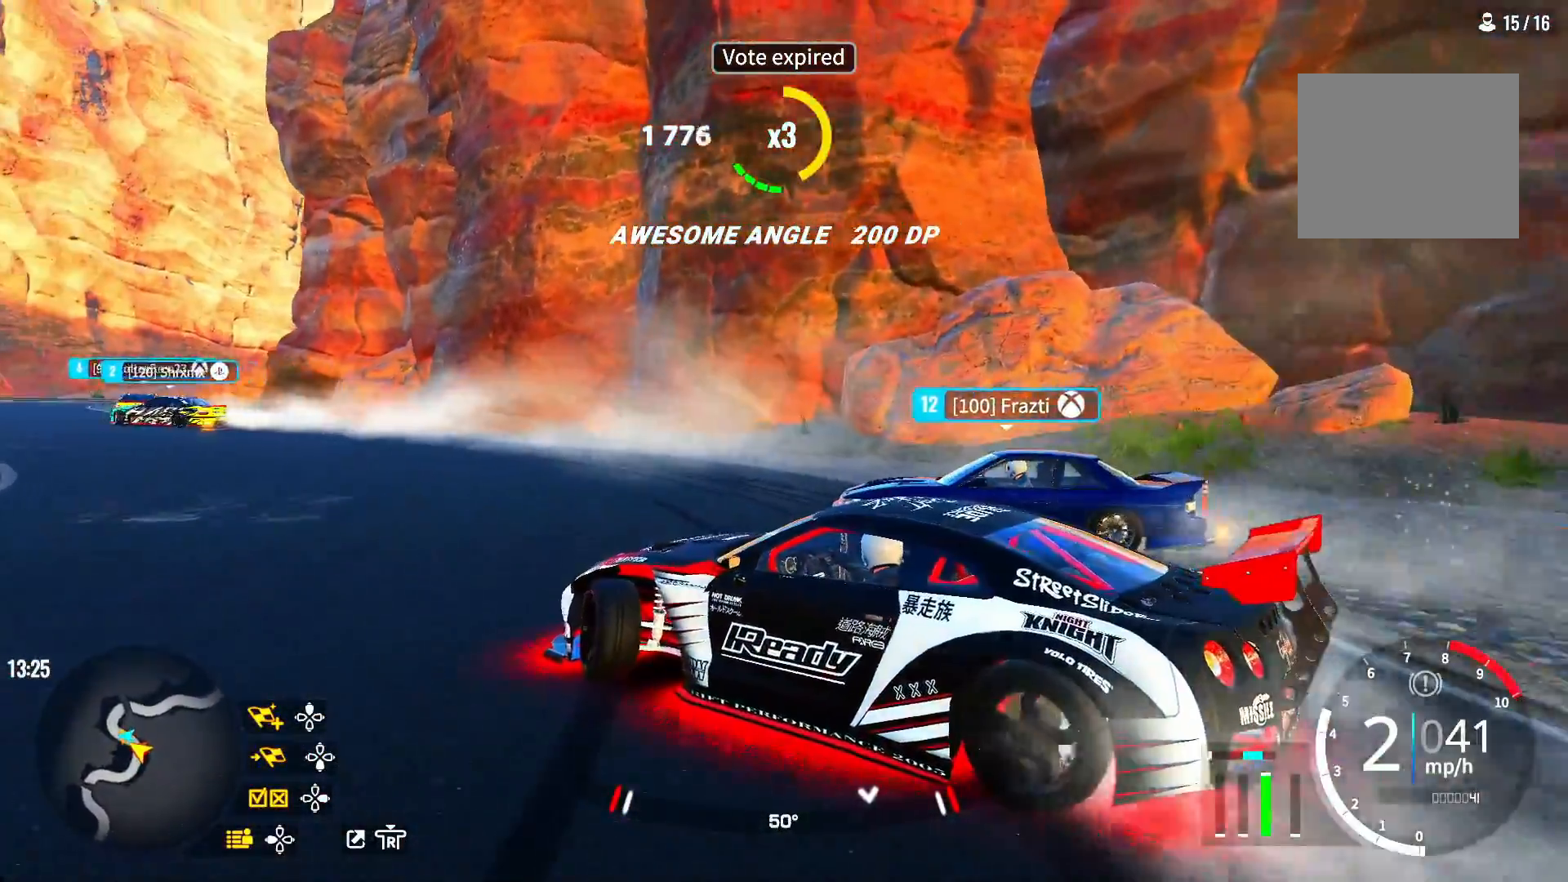
{"dt_ms": 500, "buttons": [], "left_stick": "up-left", "right_stick": "center", "events": []}
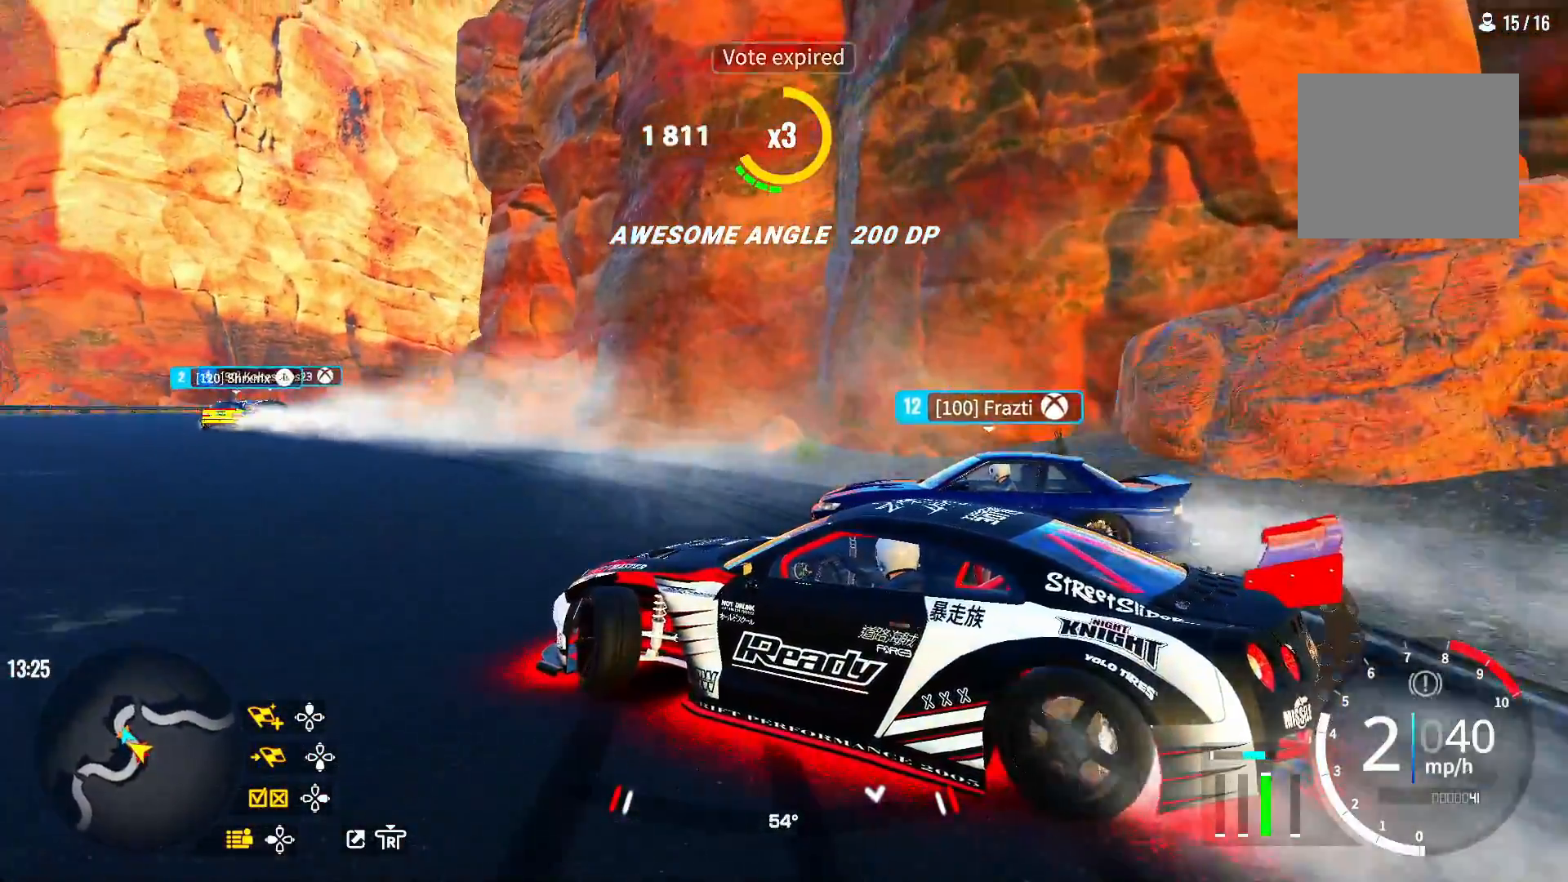
{"dt_ms": 500, "buttons": [], "left_stick": "up-left", "right_stick": "center", "events": [[367, "L2", "down"], [450, "L2", "up"]]}
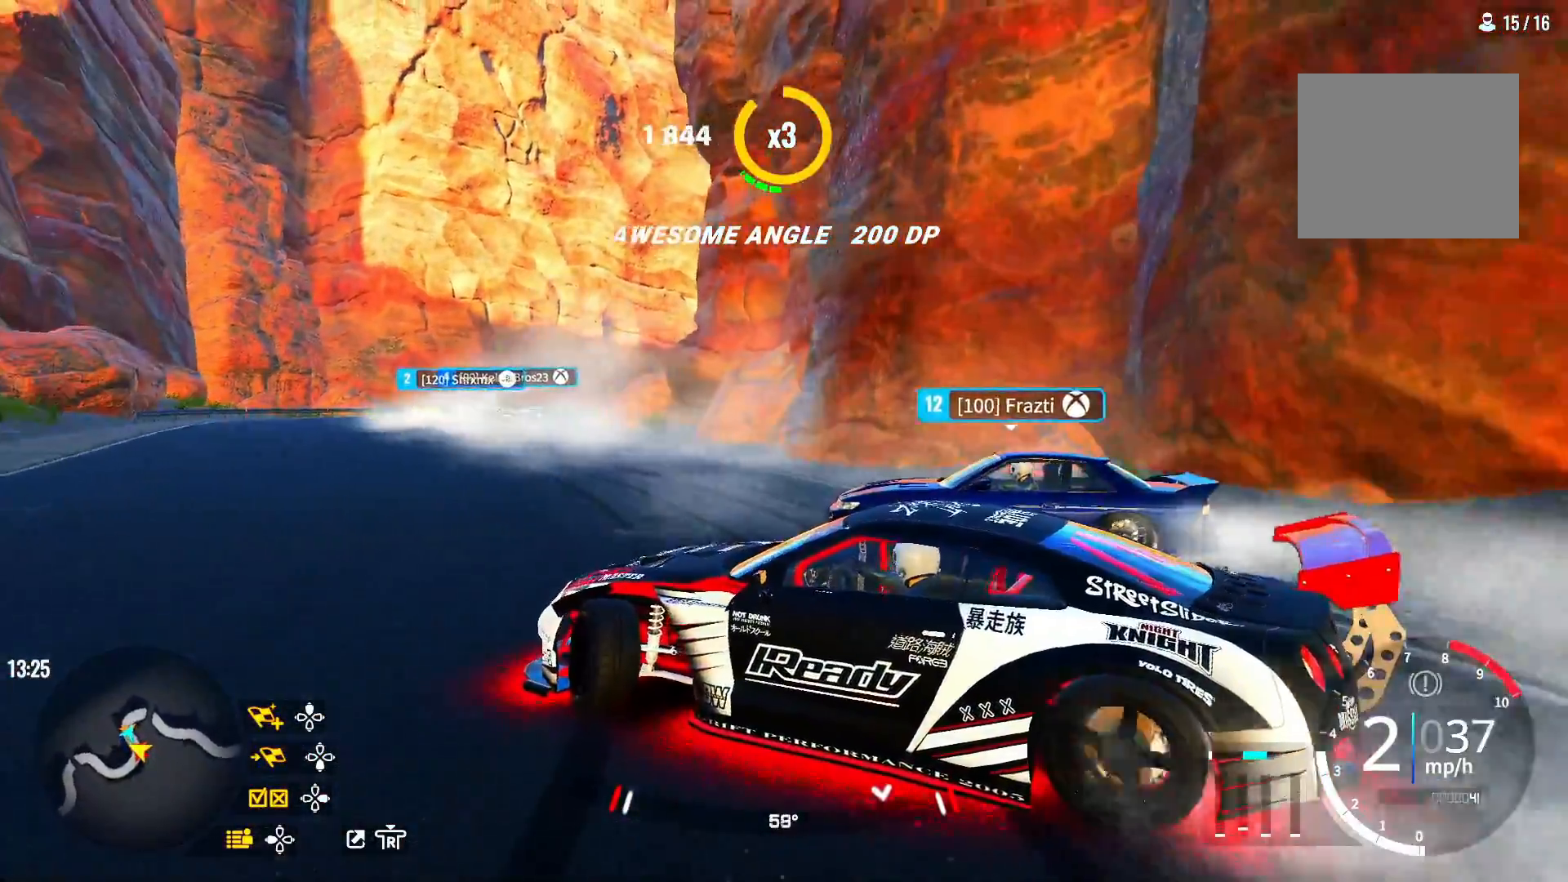
{"dt_ms": 500, "buttons": [], "left_stick": "up", "right_stick": "center", "events": [[500, "left_stick", "up"]]}
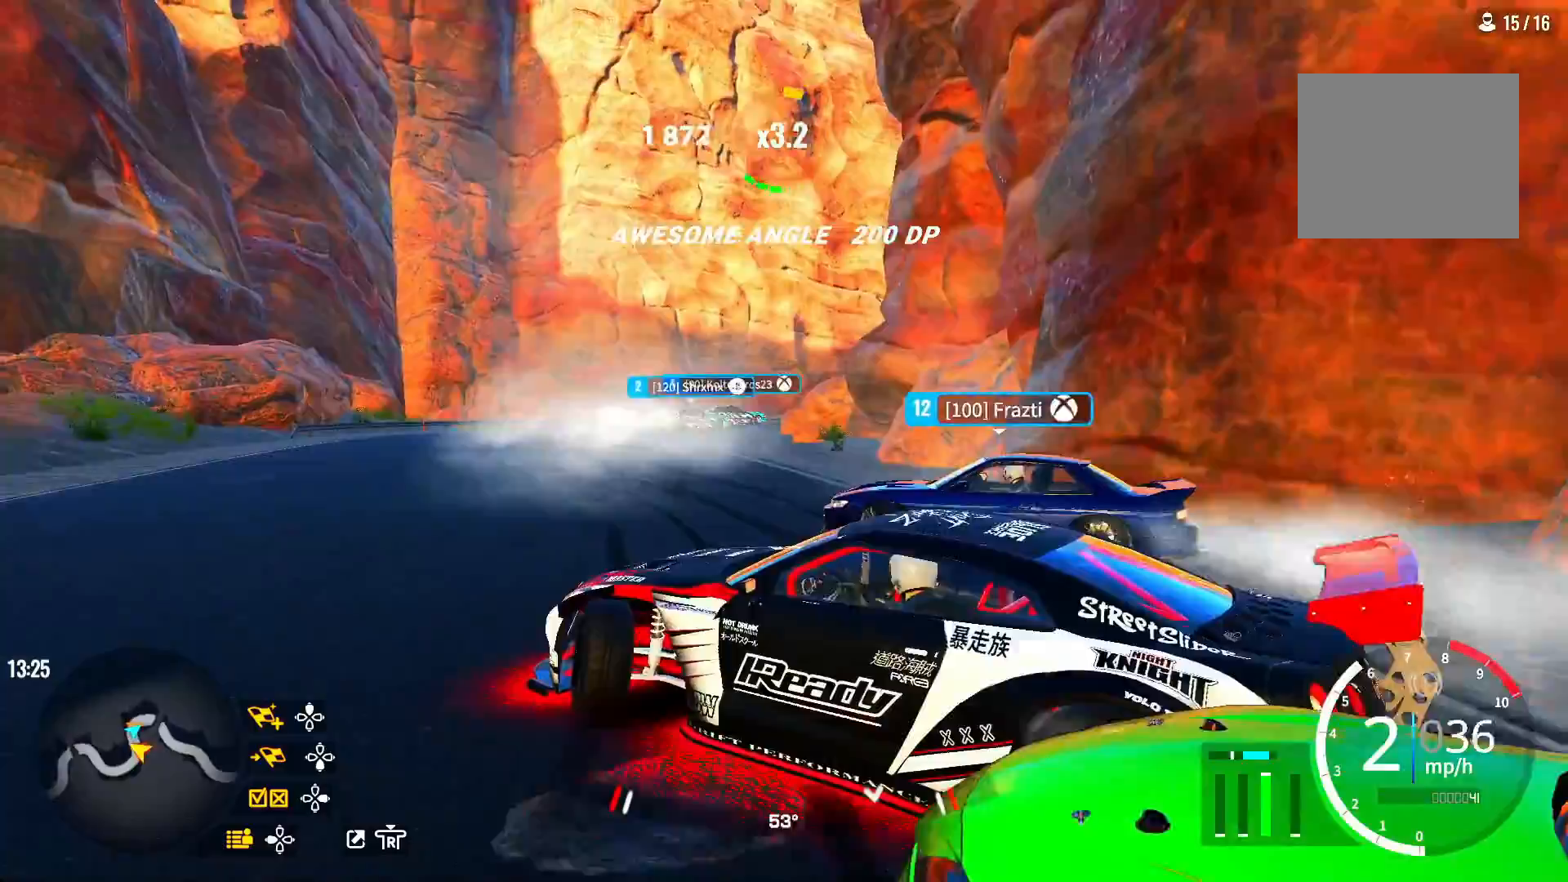
{"dt_ms": 500, "buttons": [], "left_stick": "up", "right_stick": "center", "events": []}
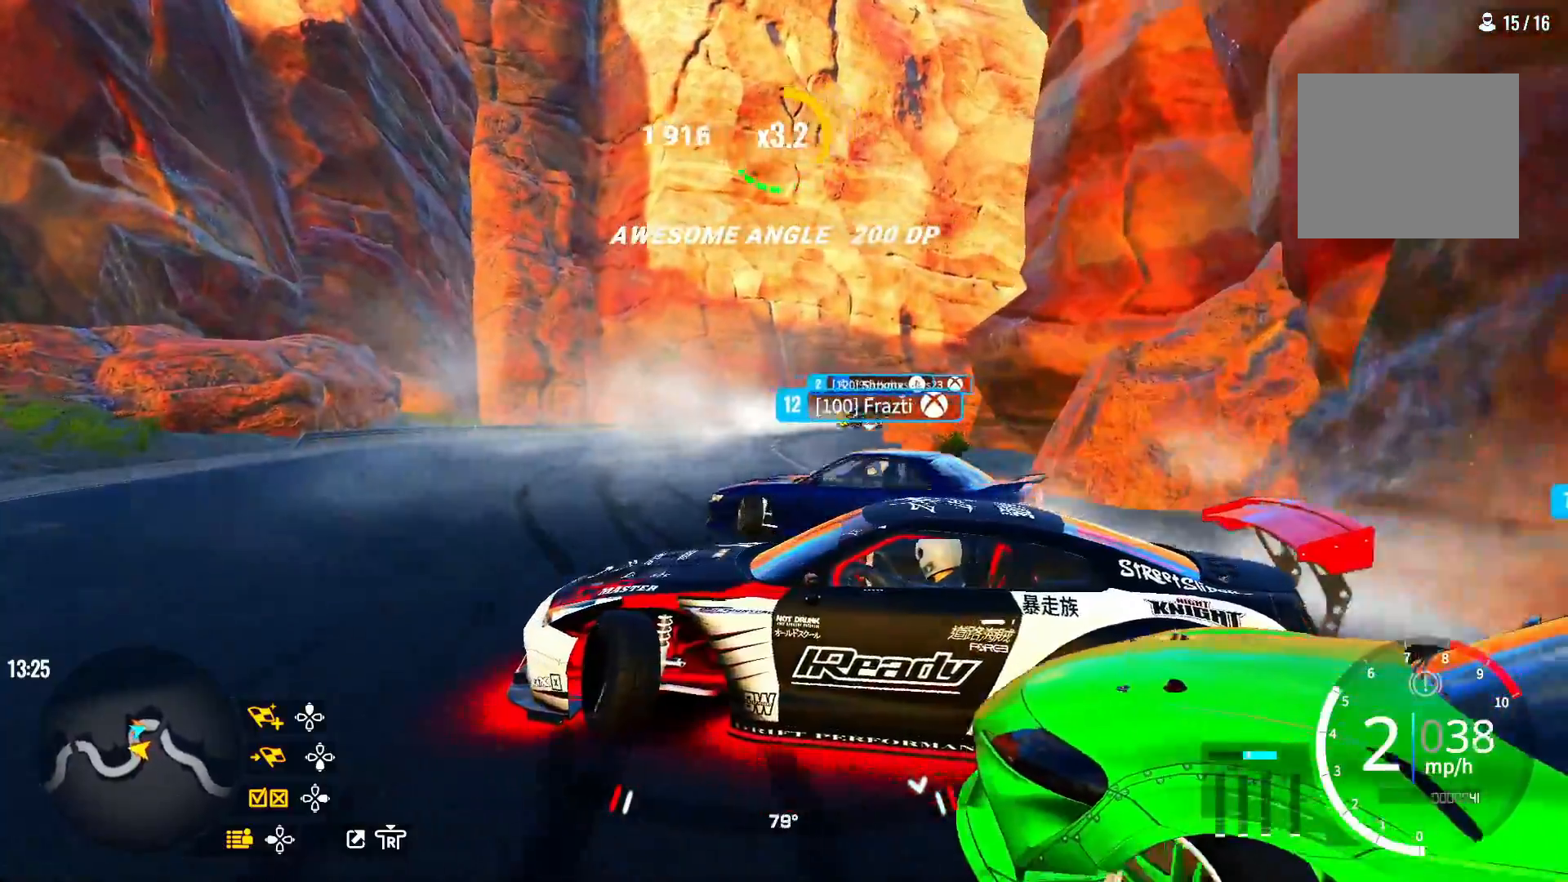
{"dt_ms": 500, "buttons": [], "left_stick": "up-right", "right_stick": "center", "events": [[67, "left_stick", "up-right"]]}
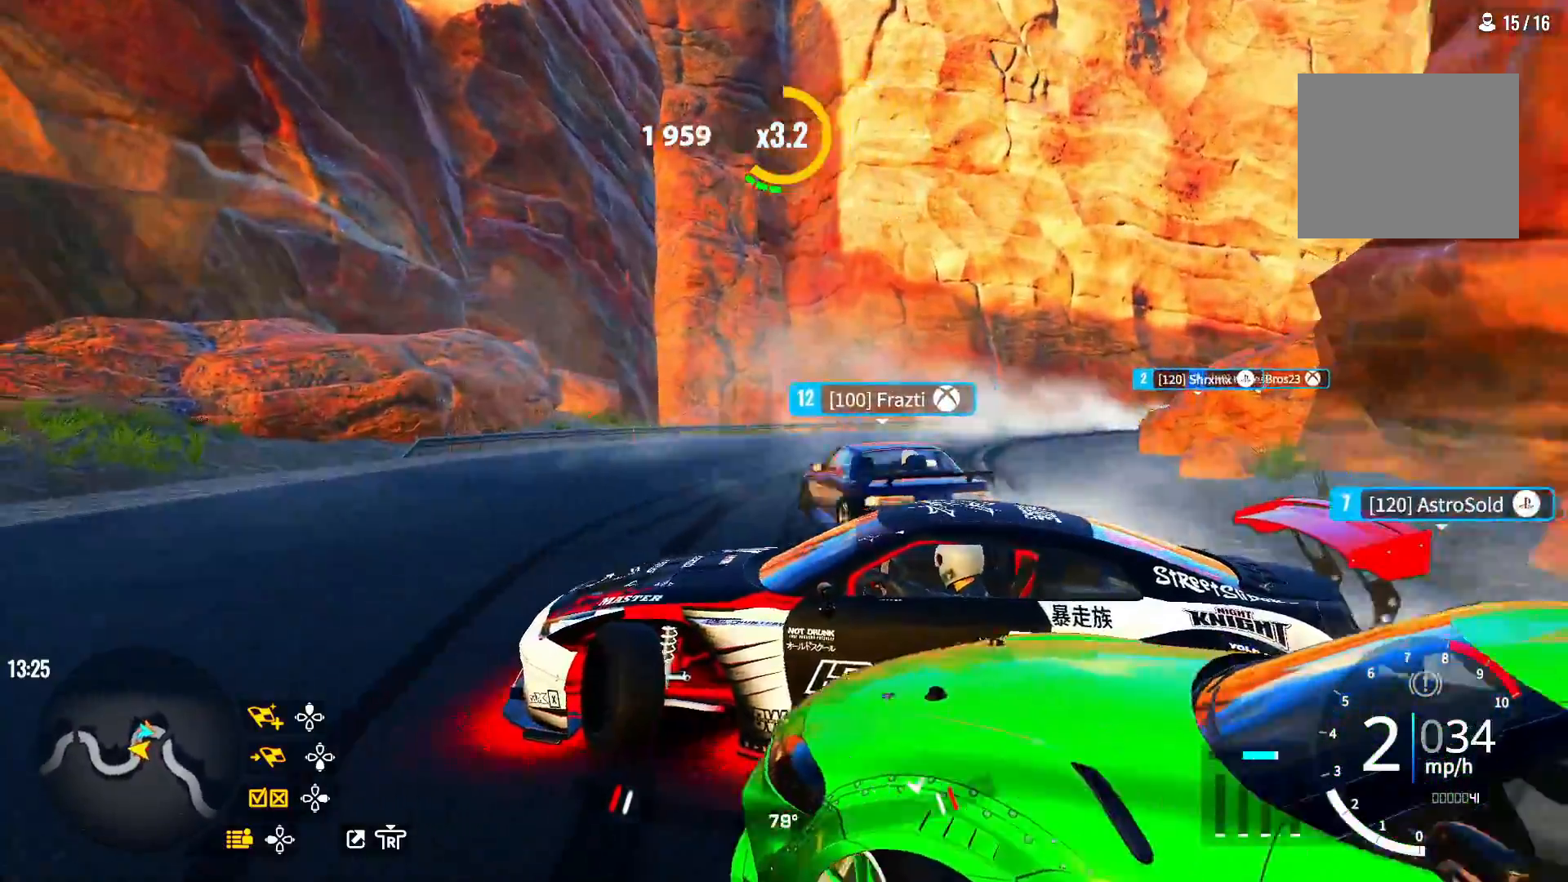
{"dt_ms": 500, "buttons": [], "left_stick": "right", "right_stick": "center", "events": [[183, "left_stick", "right"]]}
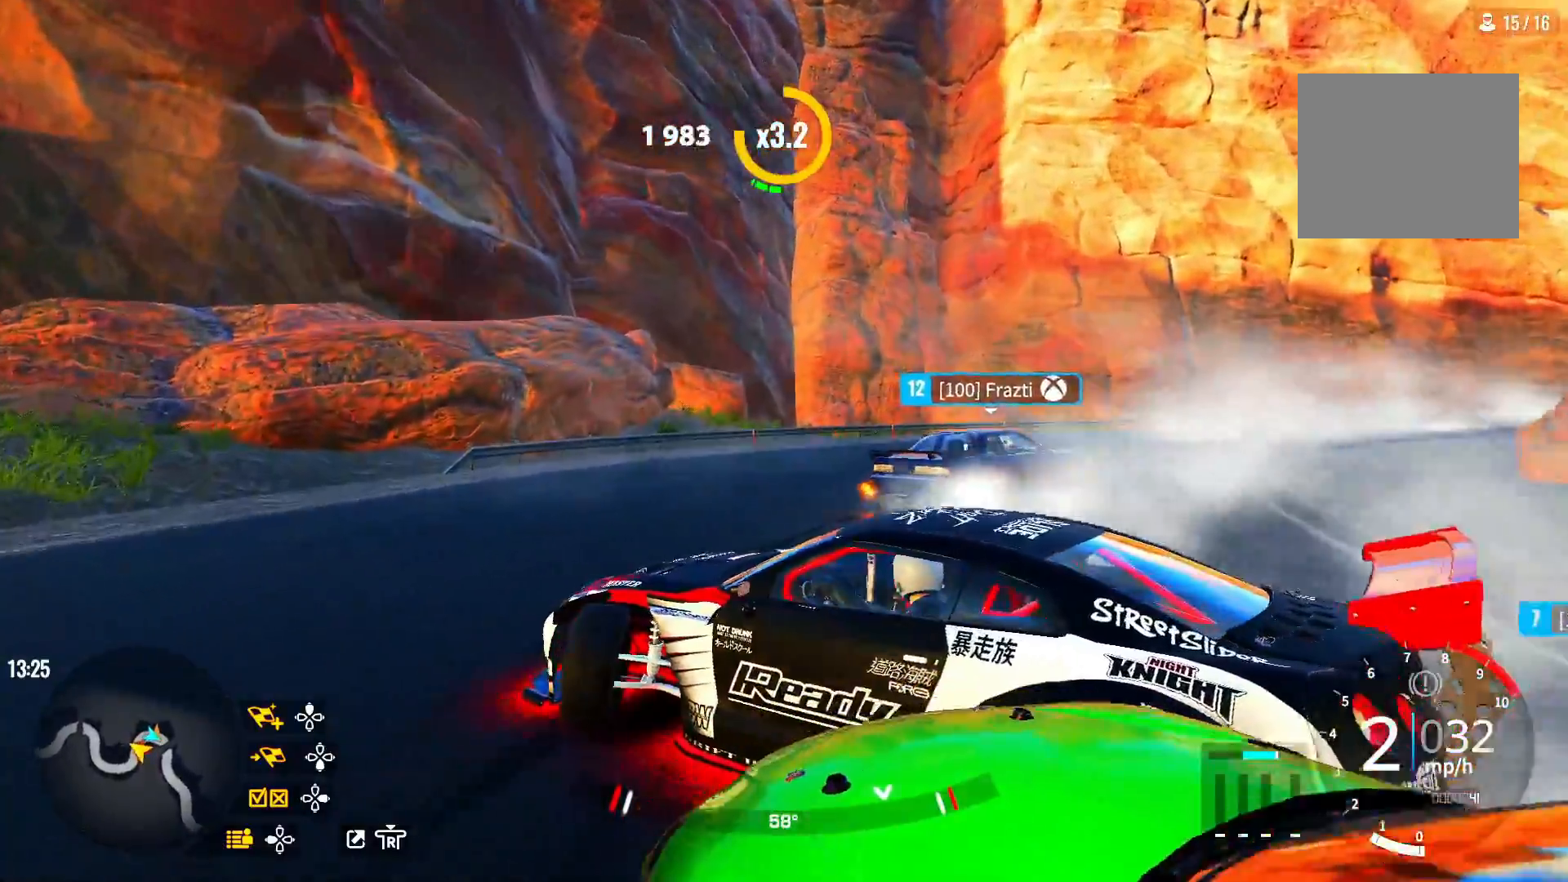
{"dt_ms": 500, "buttons": [], "left_stick": "right", "right_stick": "center", "events": []}
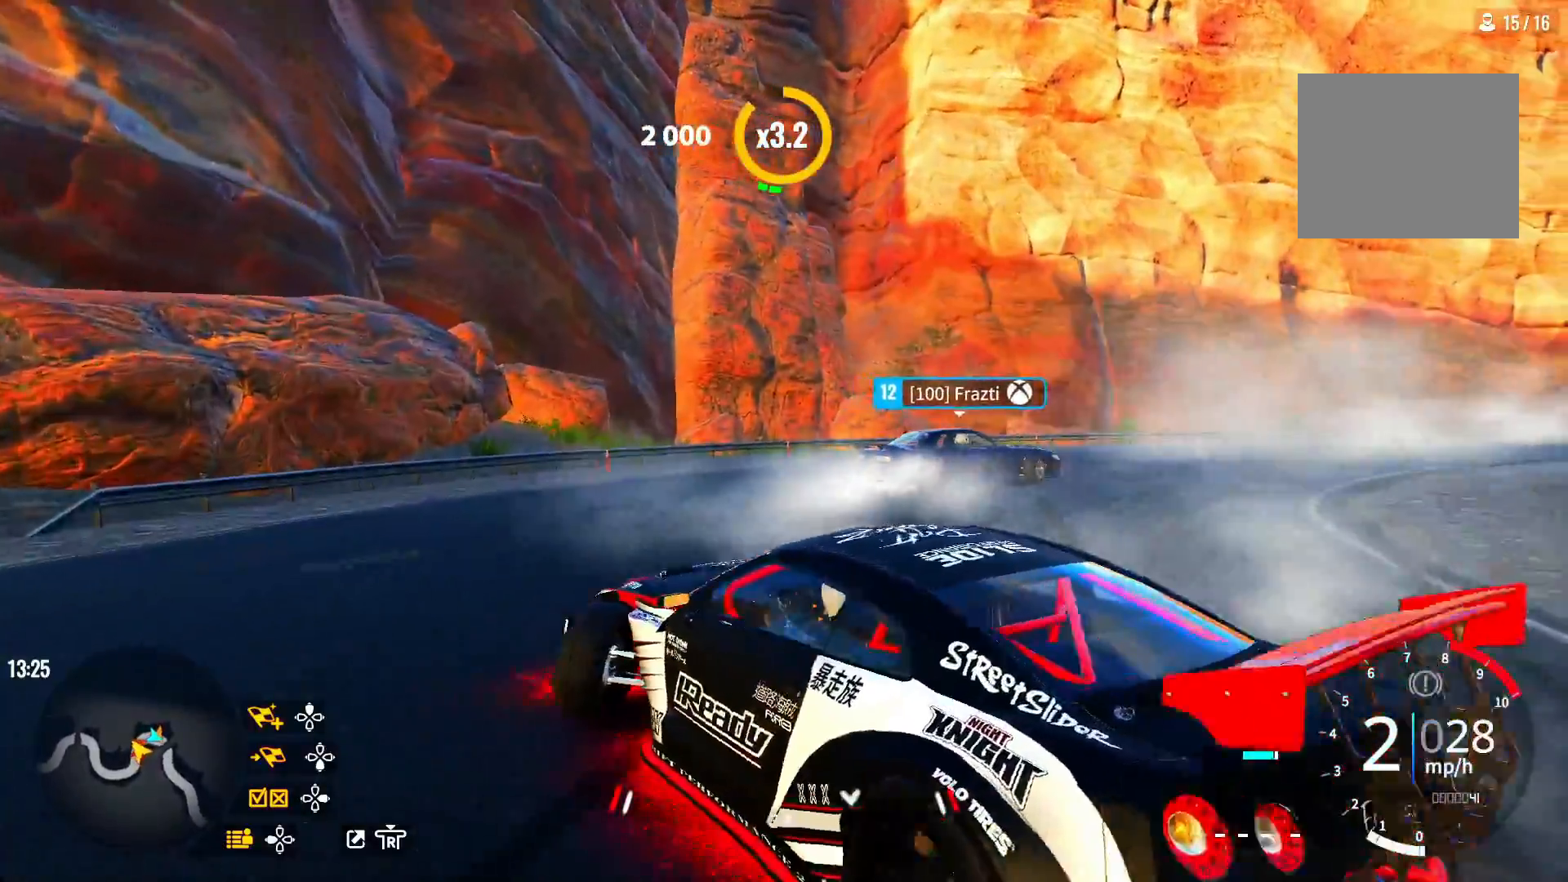
{"dt_ms": 500, "buttons": [], "left_stick": "up-right", "right_stick": "center", "events": [[300, "L1", "down"], [300, "left_stick", "up-right"], [433, "L1", "up"]]}
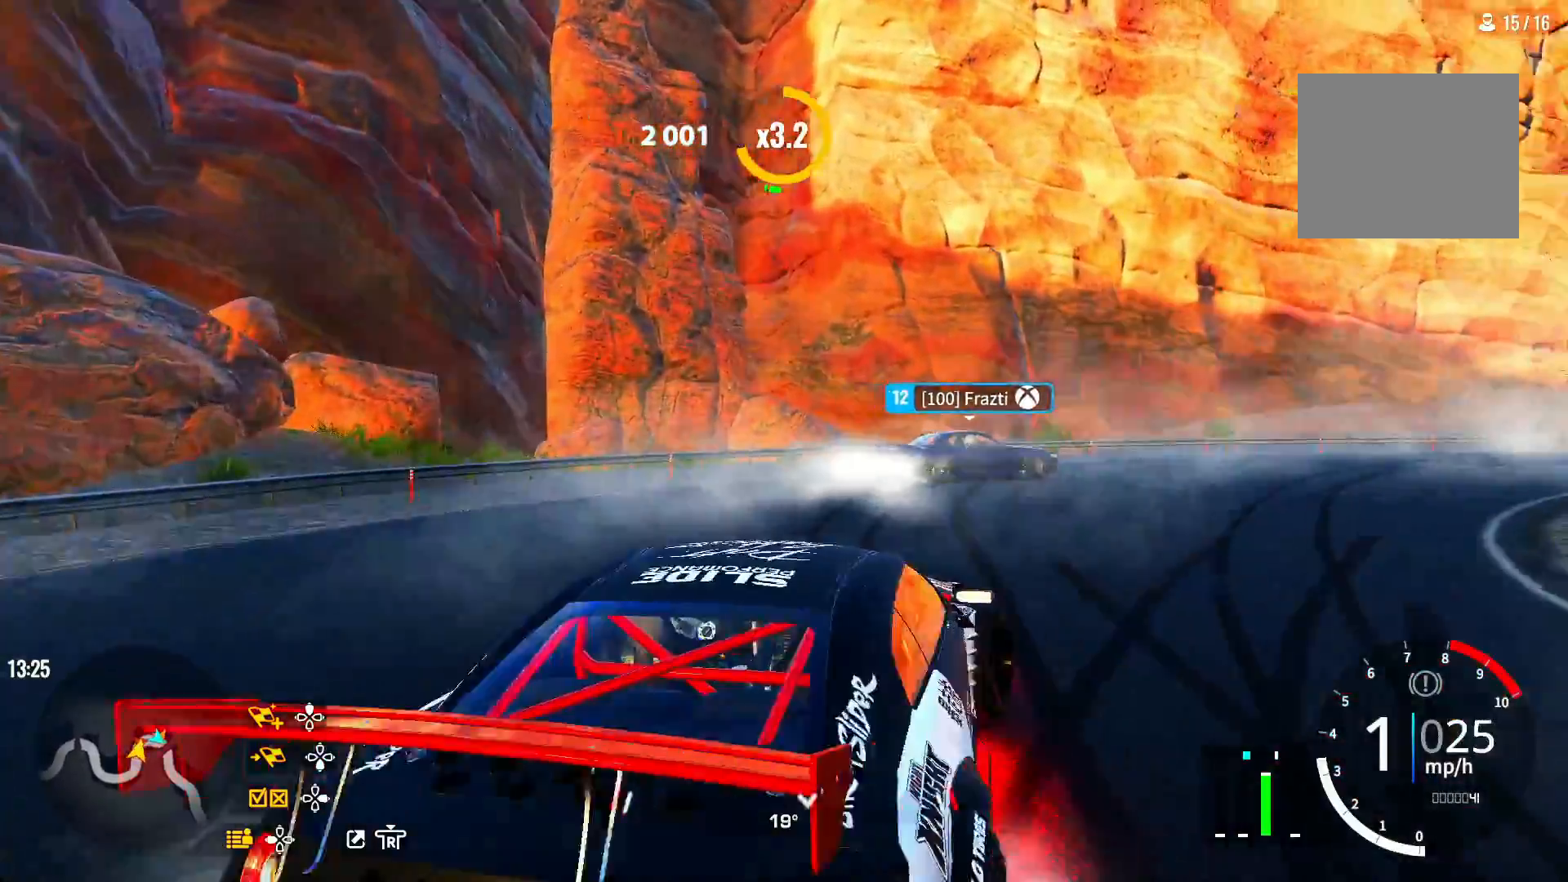
{"dt_ms": 500, "buttons": [], "left_stick": "up-right", "right_stick": "center", "events": [[300, "R1", "down"], [433, "R1", "up"]]}
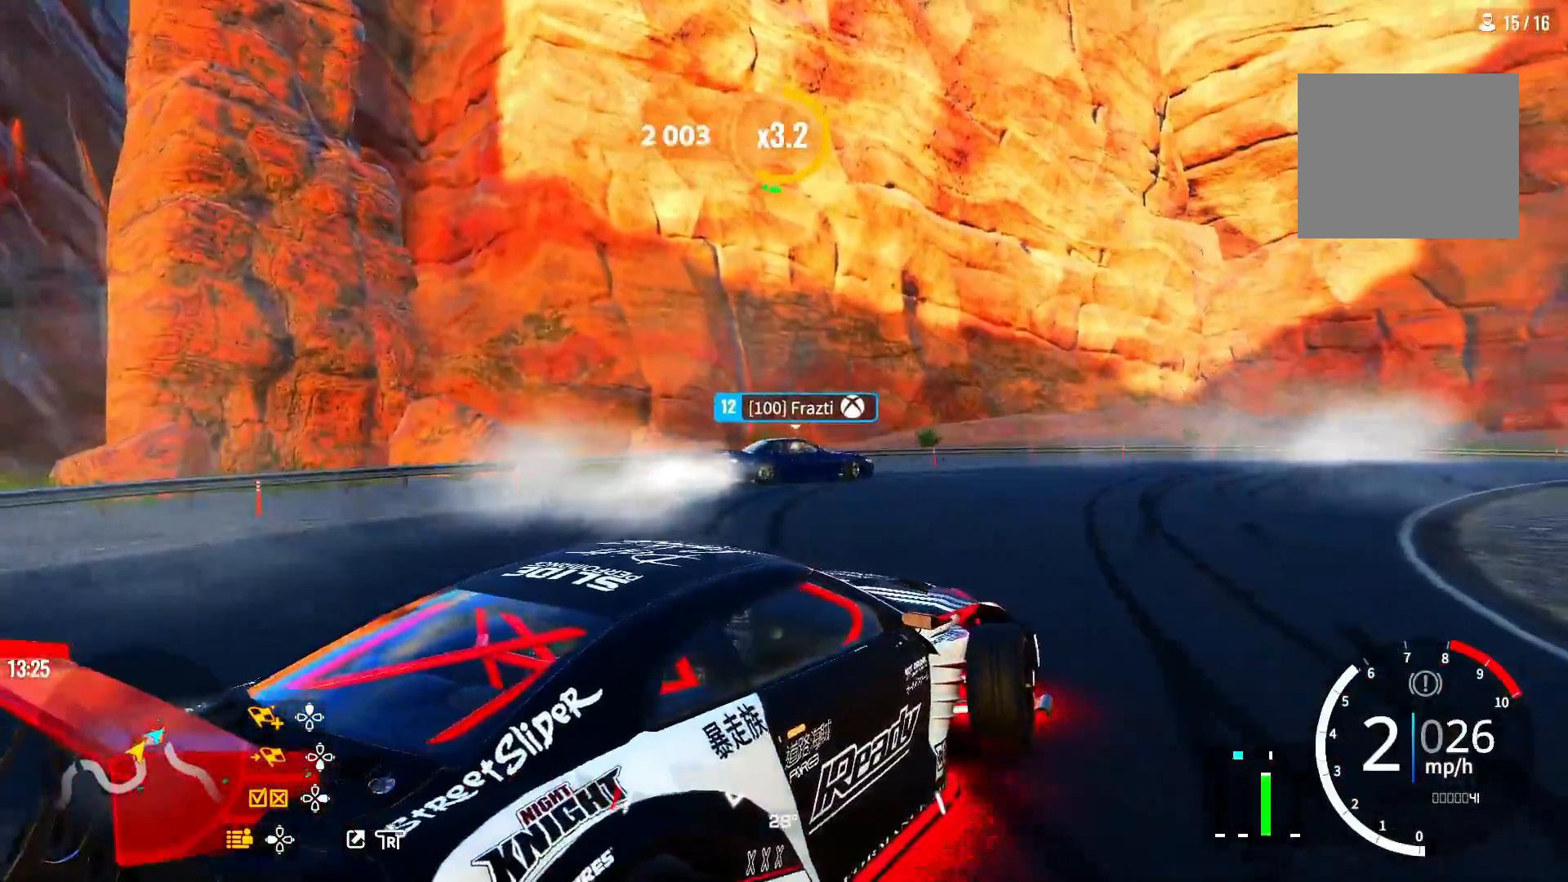
{"dt_ms": 500, "buttons": [], "left_stick": "up-right", "right_stick": "down", "events": [[200, "right_stick", "down"]]}
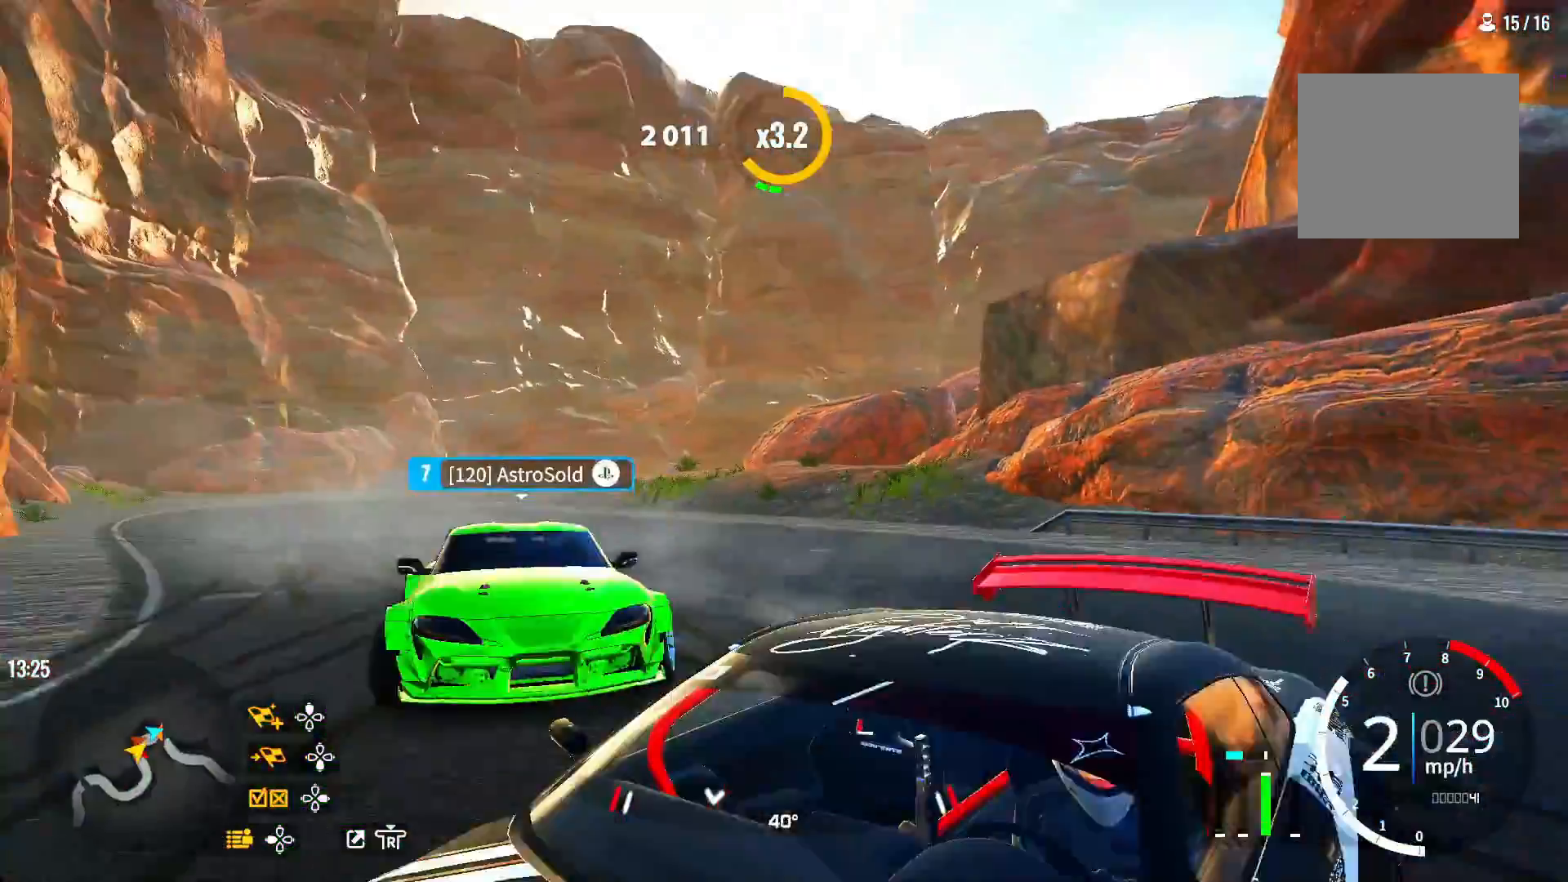
{"dt_ms": 500, "buttons": [], "left_stick": "up-right", "right_stick": "center", "events": [[417, "right_stick", "center"]]}
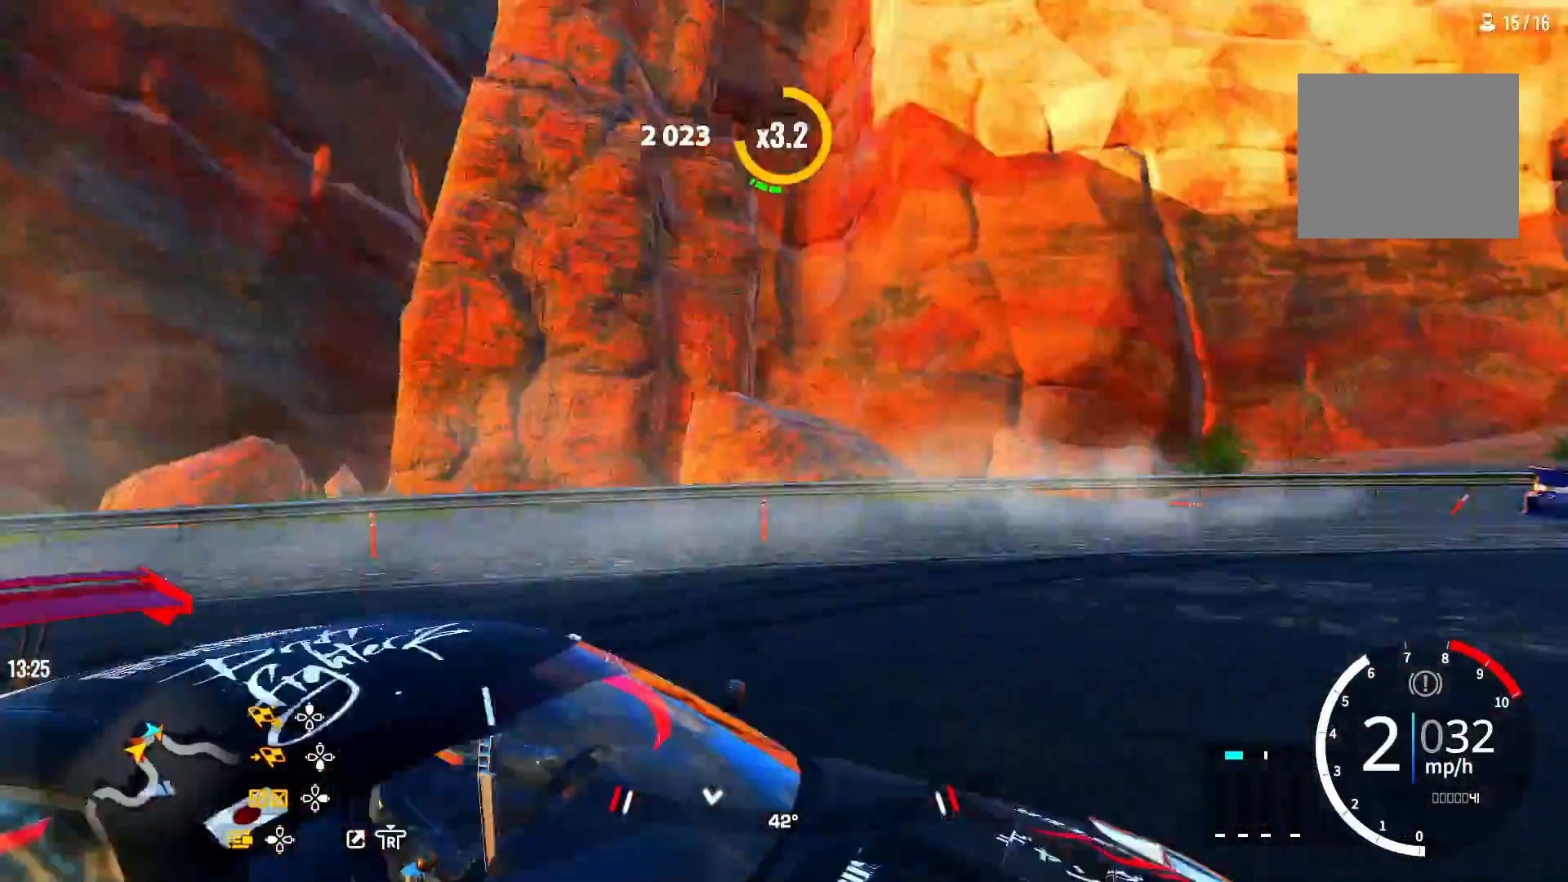
{"dt_ms": 500, "buttons": [], "left_stick": "up-right", "right_stick": "center", "events": []}
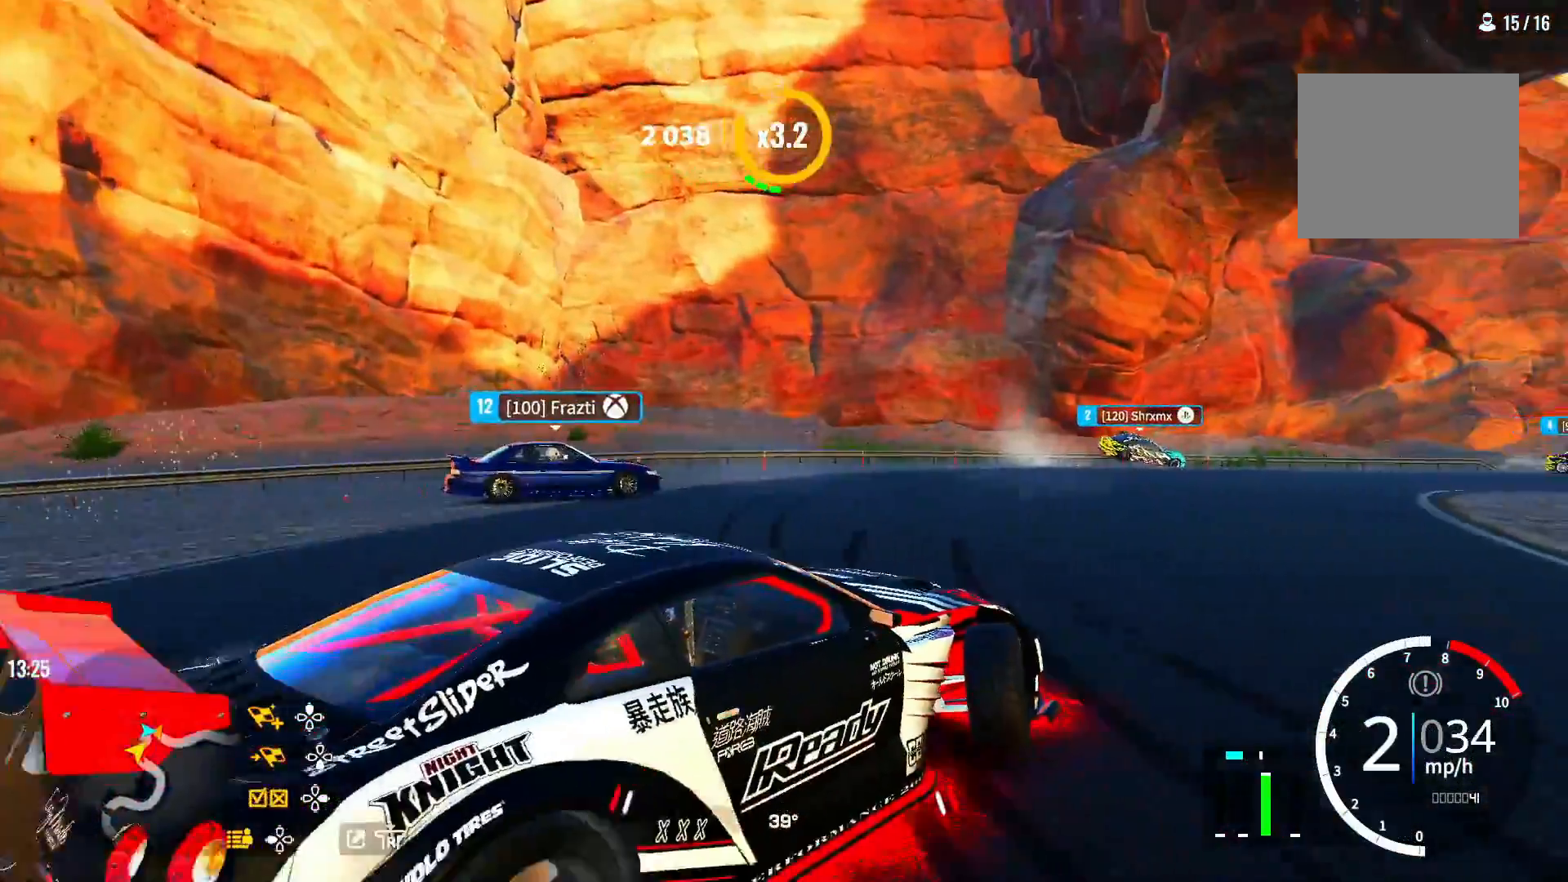
{"dt_ms": 500, "buttons": [], "left_stick": "up-right", "right_stick": "center", "events": []}
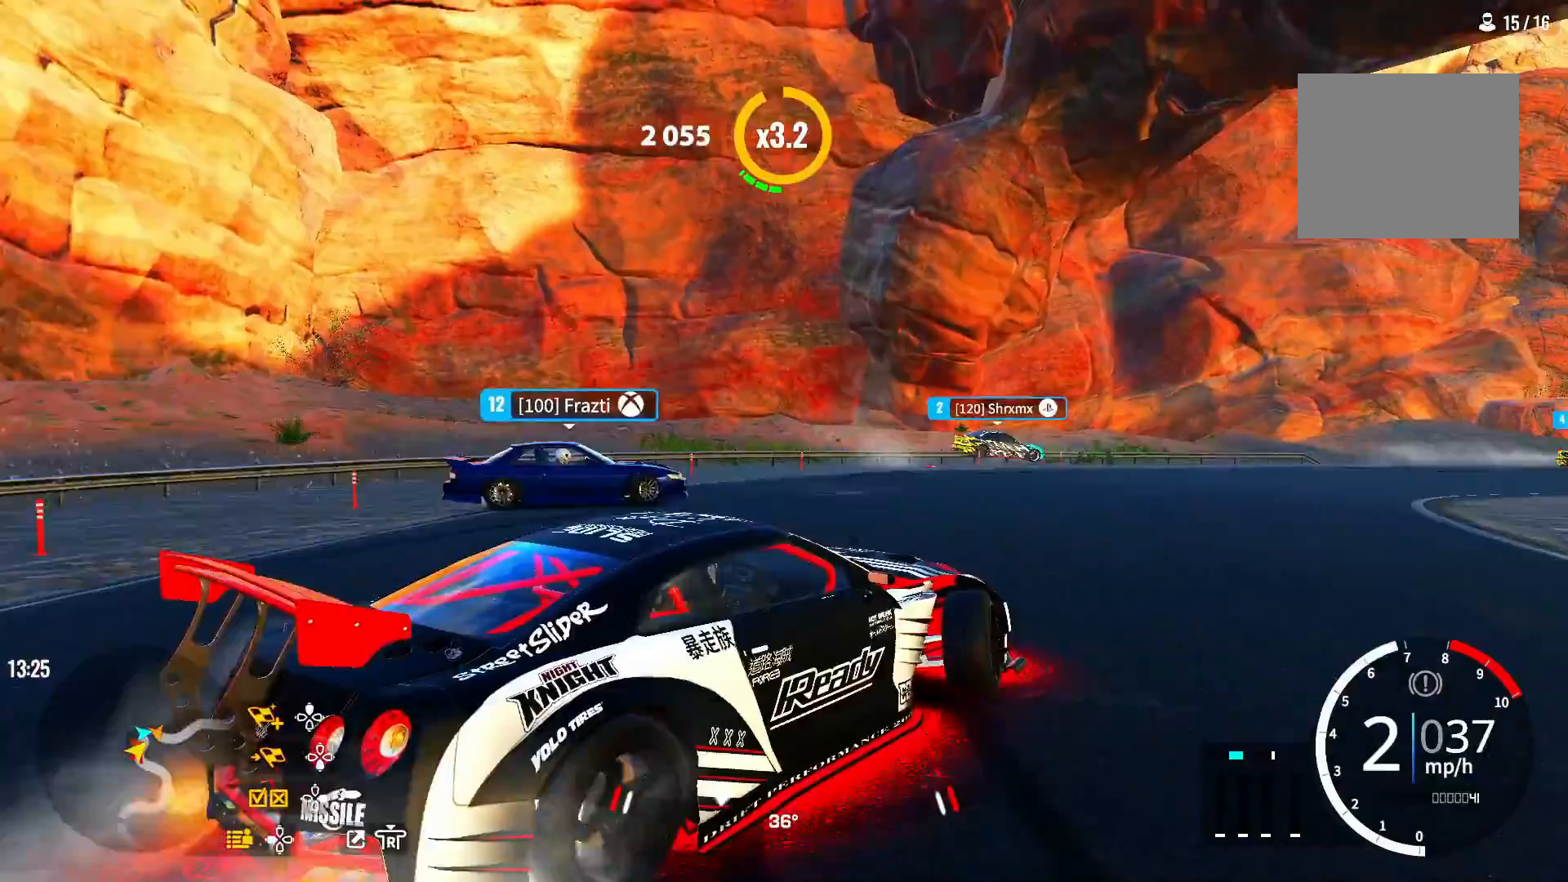
{"dt_ms": 500, "buttons": [], "left_stick": "up-right", "right_stick": "center", "events": []}
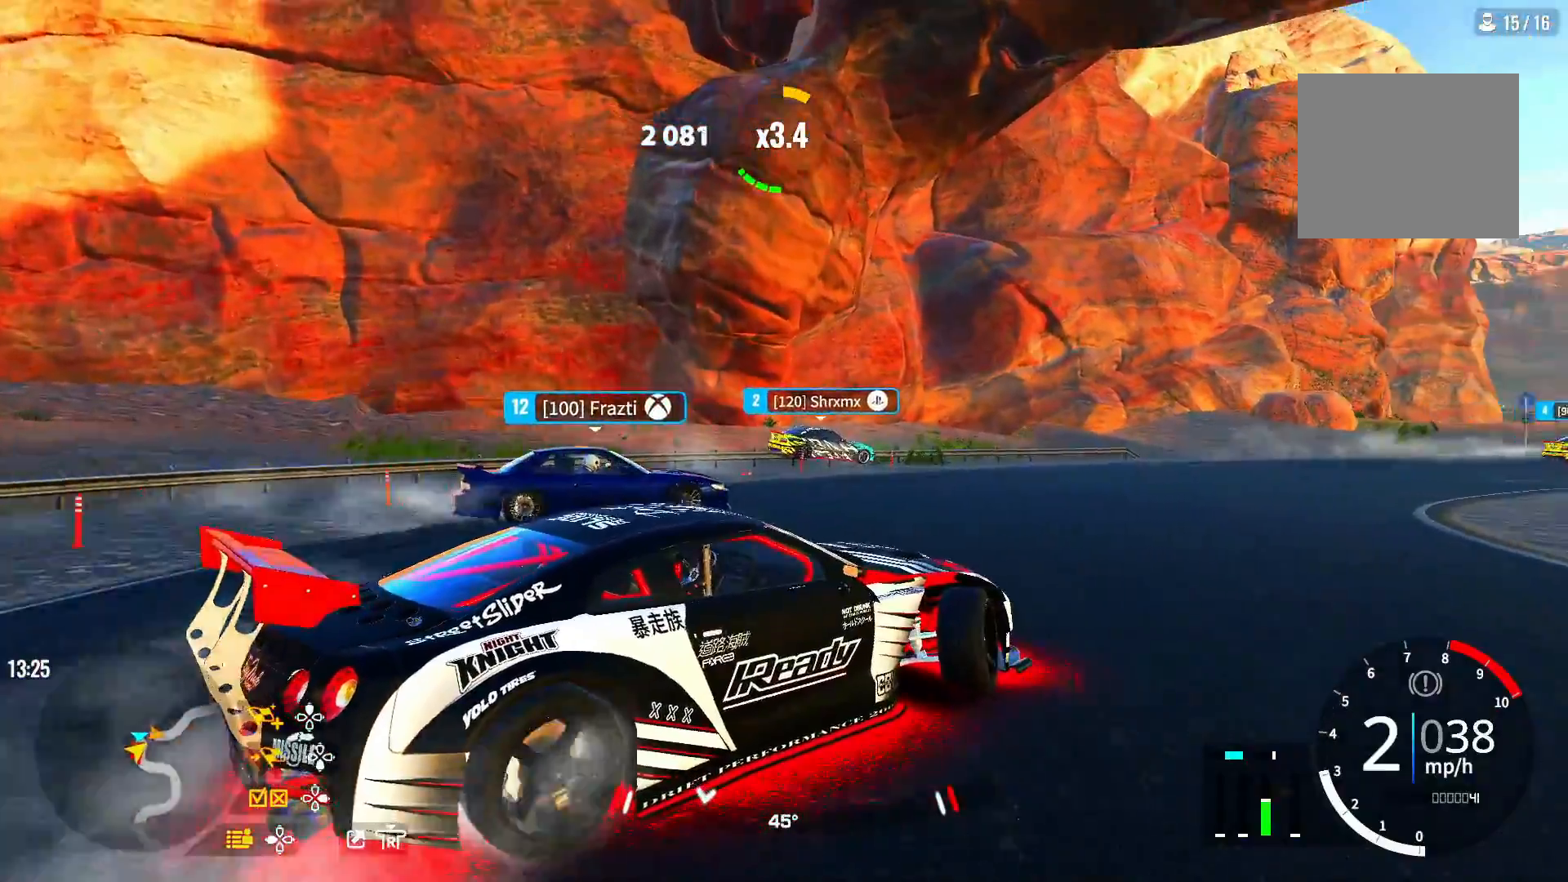
{"dt_ms": 1000, "buttons": [], "left_stick": "up-right", "right_stick": "center"}